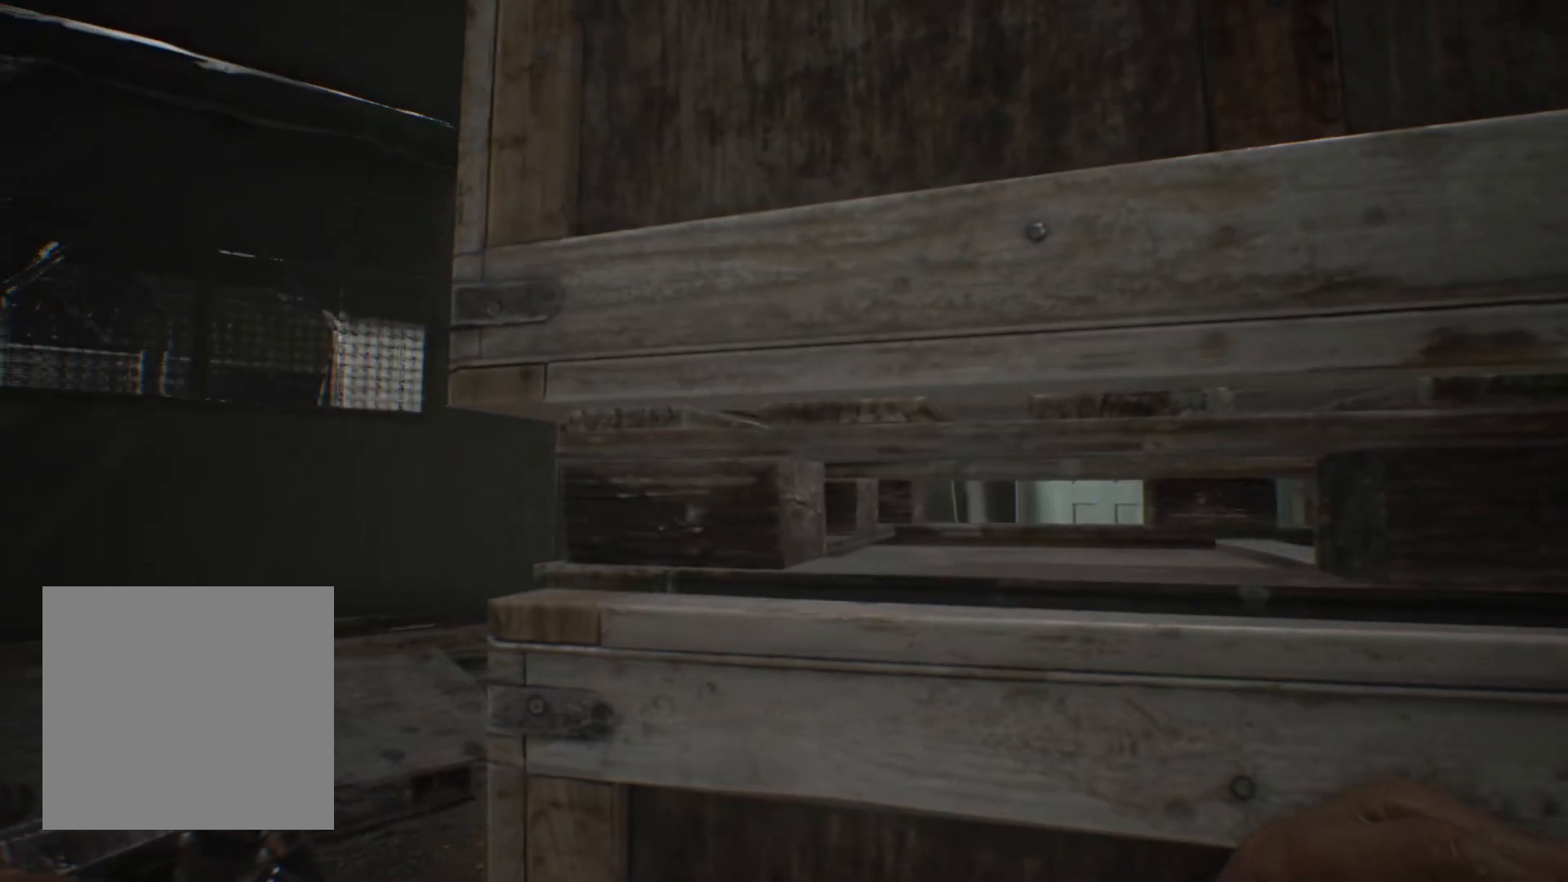
Gameplay with a controller (Xbox layout); each line is a JSON object with the inputs held at the frame after it. "events" lists button and stick changes between this image and that frame as [ms after this image, input, new state], when the widget could be followed in between. Not read: DPAD_DOWN DPAD_LEFT DPAD_RIGHT DPAD_UP HOME L1 L3 R1 R3 other_buttons right_stick.
{"buttons": [], "left_stick": "center", "events": []}
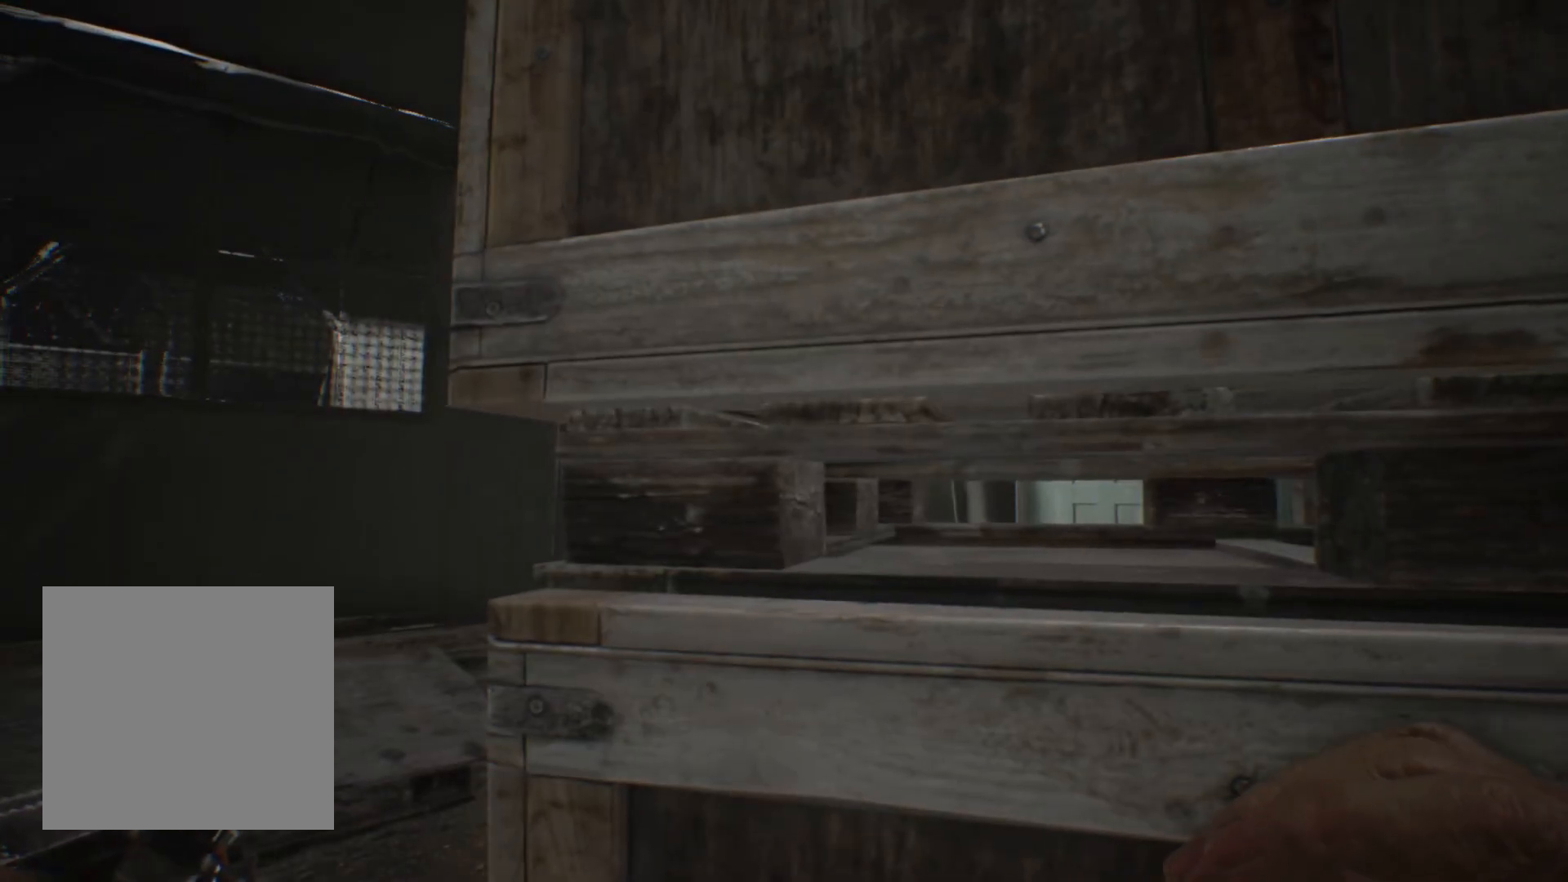
{"buttons": [], "left_stick": "center", "events": []}
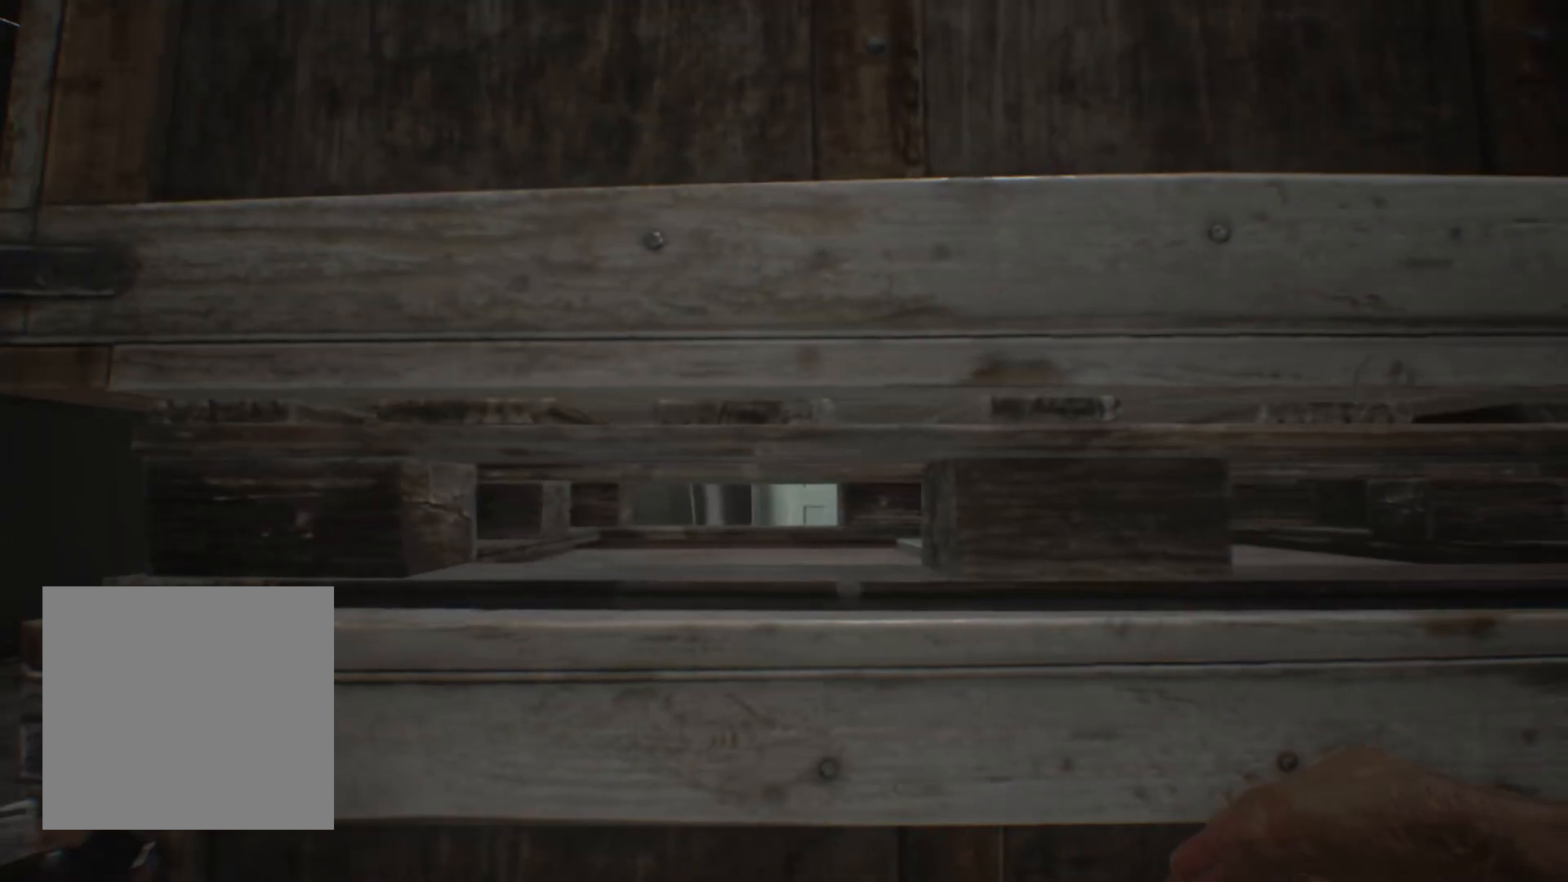
{"buttons": [], "left_stick": "center", "events": []}
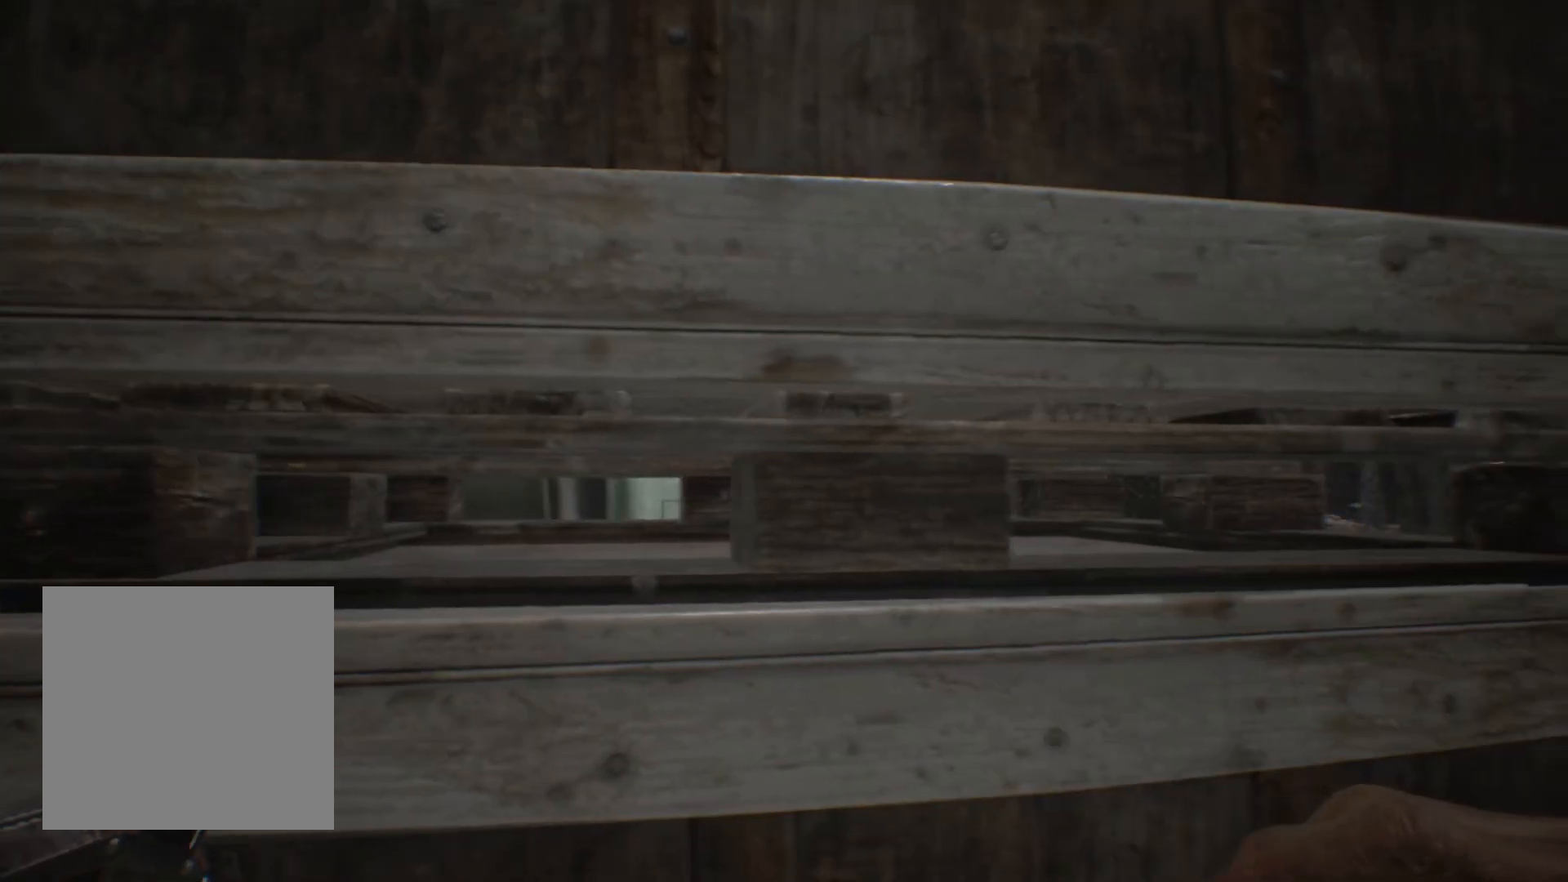
{"buttons": [], "left_stick": "center", "events": [[67, "left_stick", "up-right"], [350, "left_stick", "center"]]}
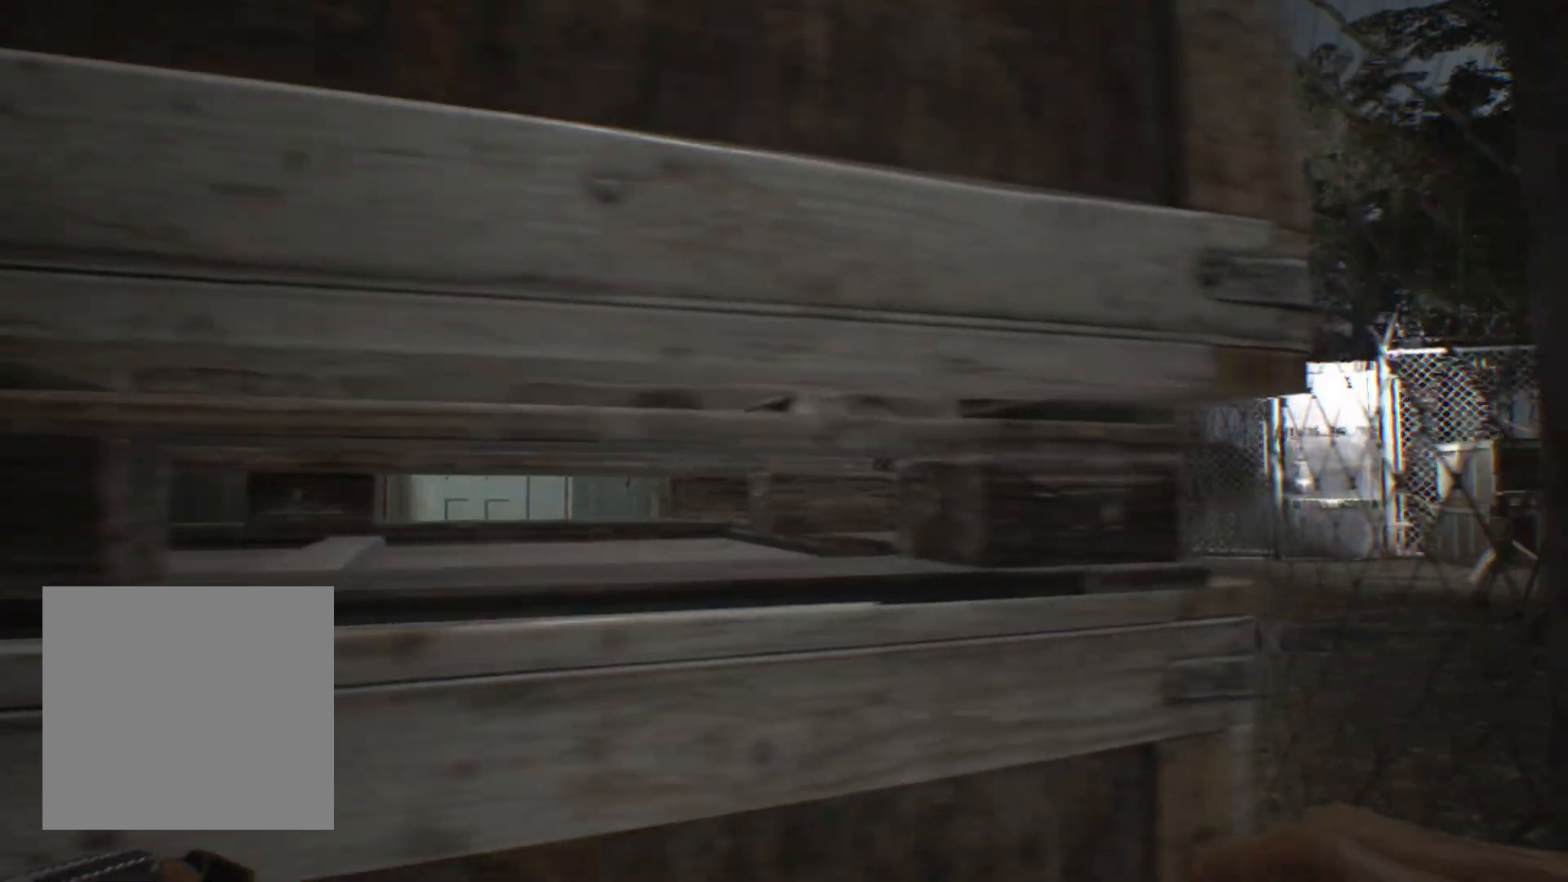
{"buttons": [], "left_stick": "center", "events": []}
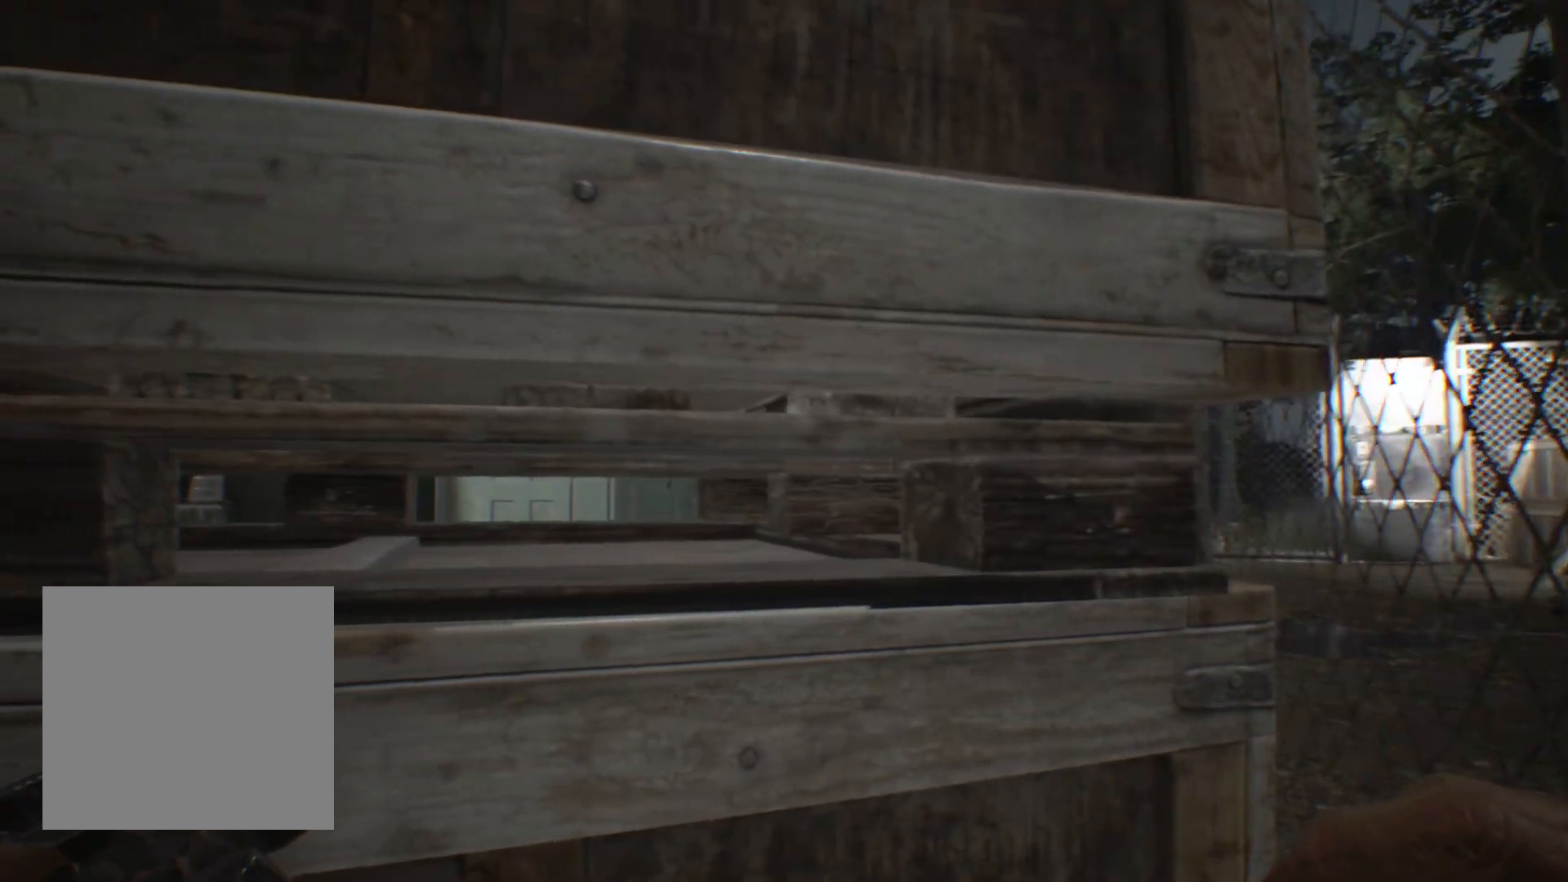
{"buttons": [], "left_stick": "center", "events": []}
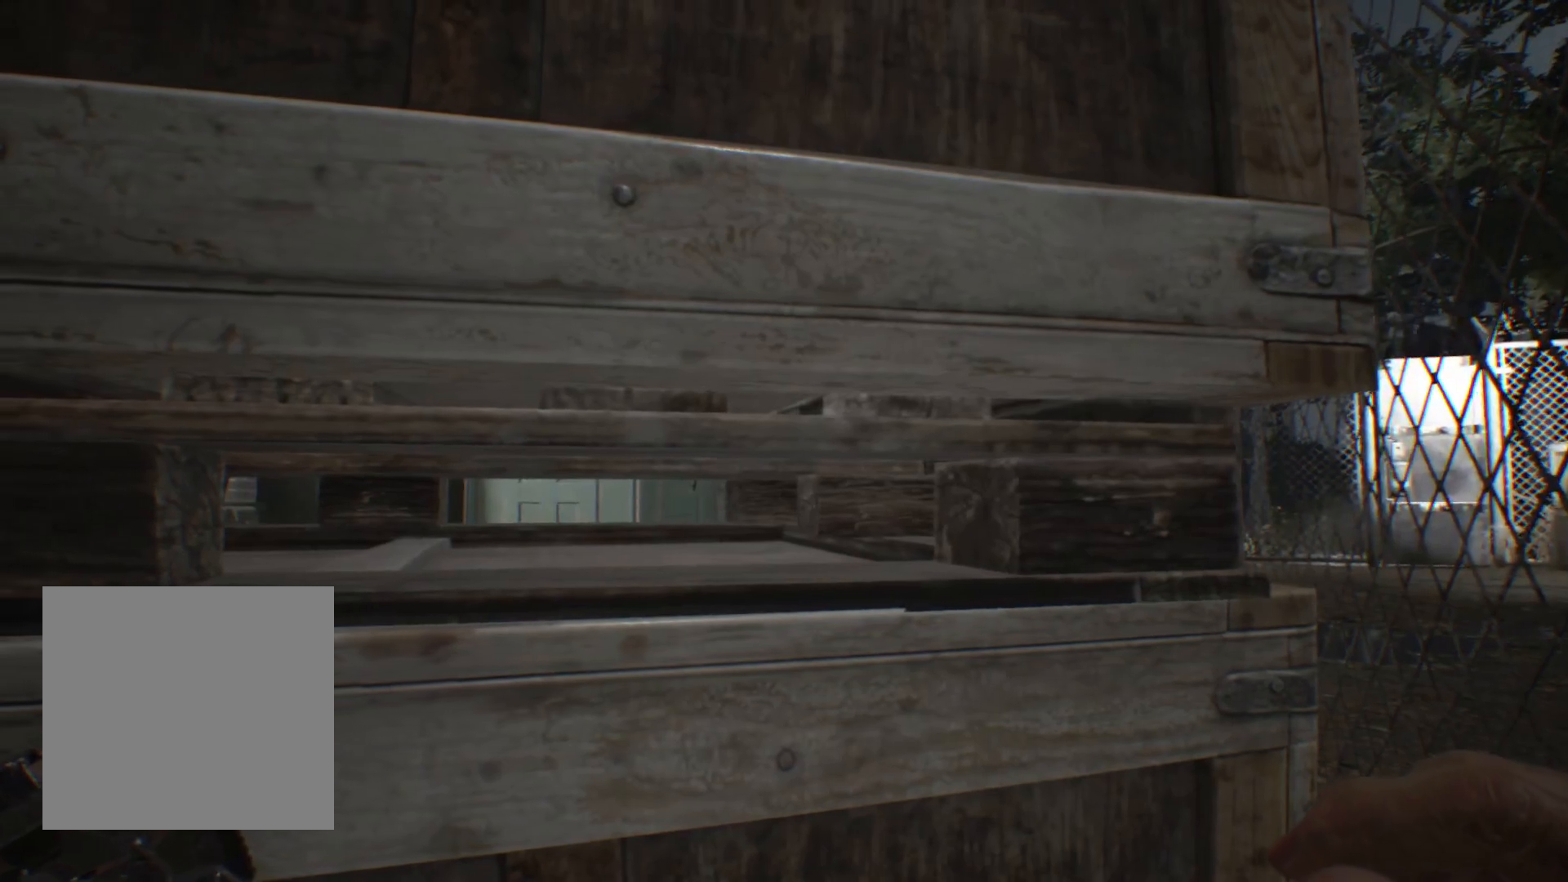
{"buttons": [], "left_stick": "right", "events": [[400, "left_stick", "right"]]}
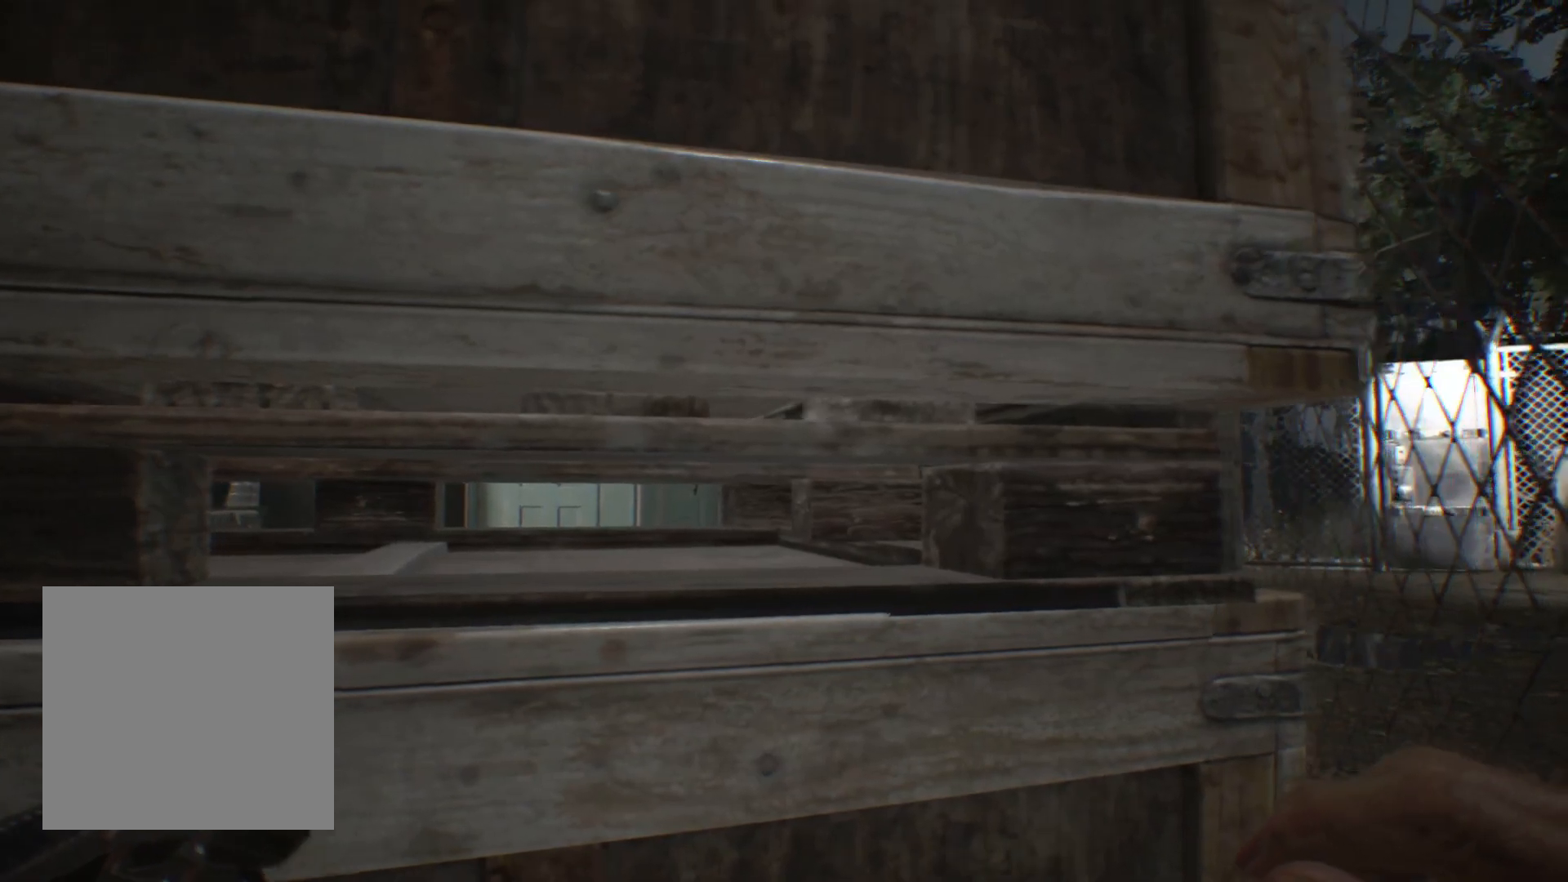
{"buttons": [], "left_stick": "center", "events": [[50, "left_stick", "center"]]}
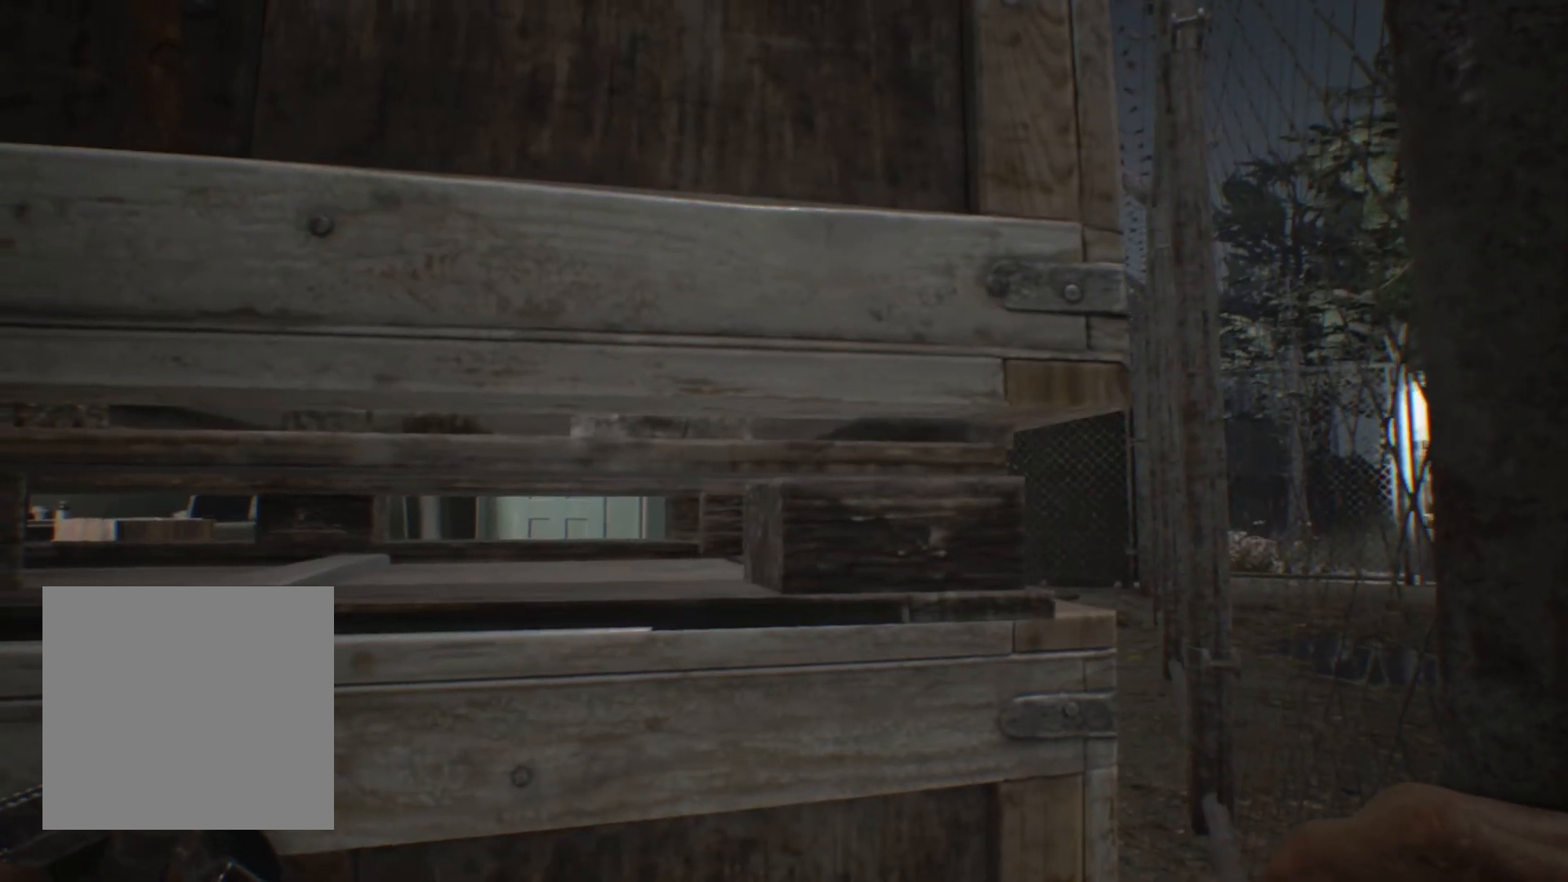
{"buttons": [], "left_stick": "center", "events": []}
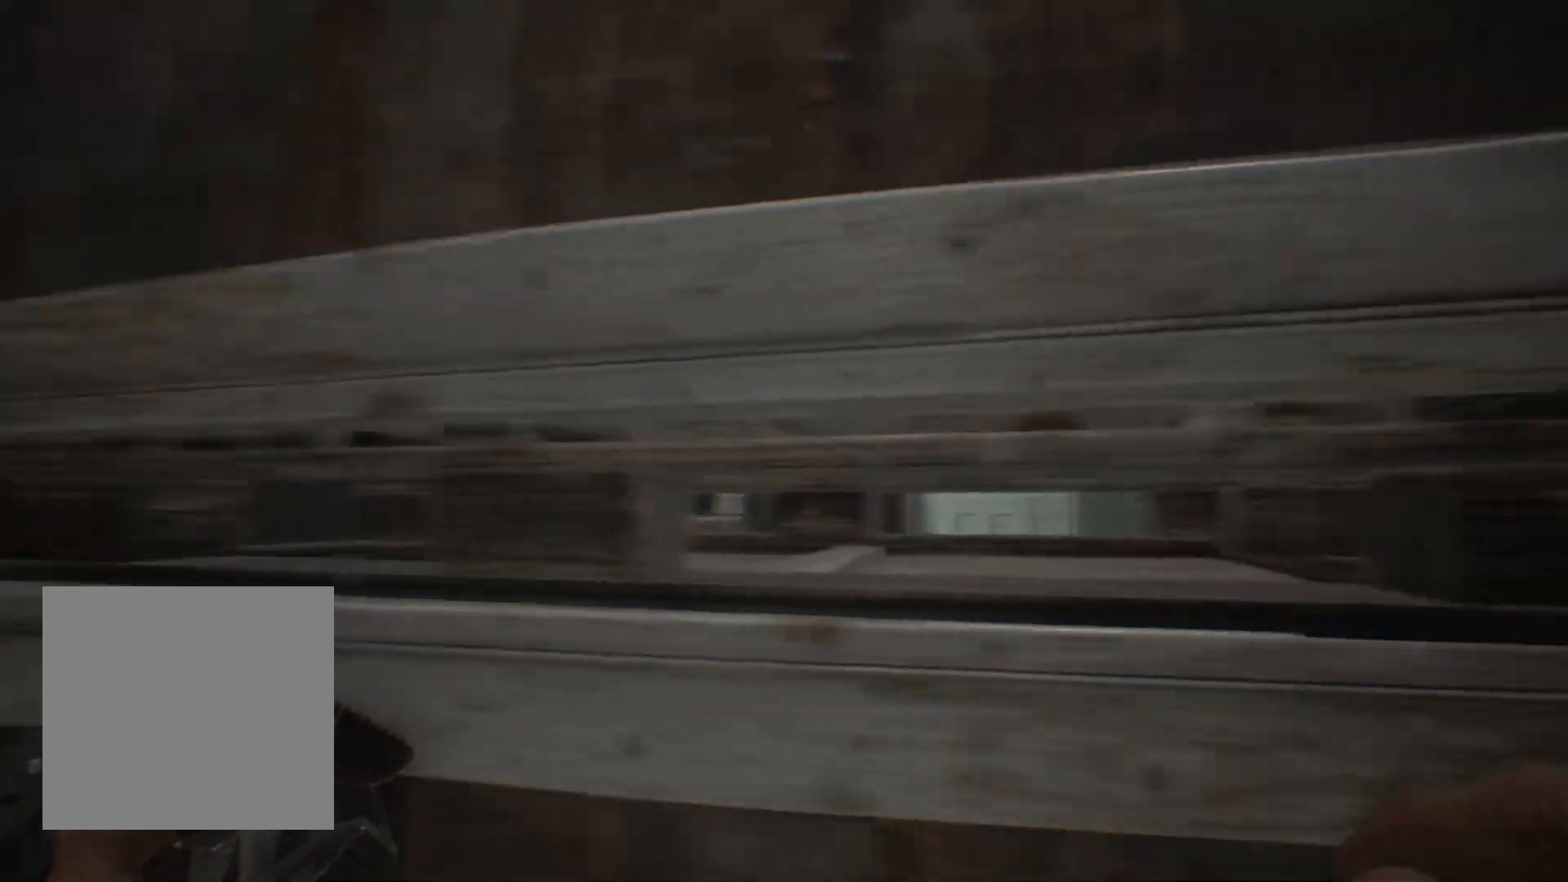
{"buttons": [], "left_stick": "up-right", "events": [[450, "left_stick", "up-right"]]}
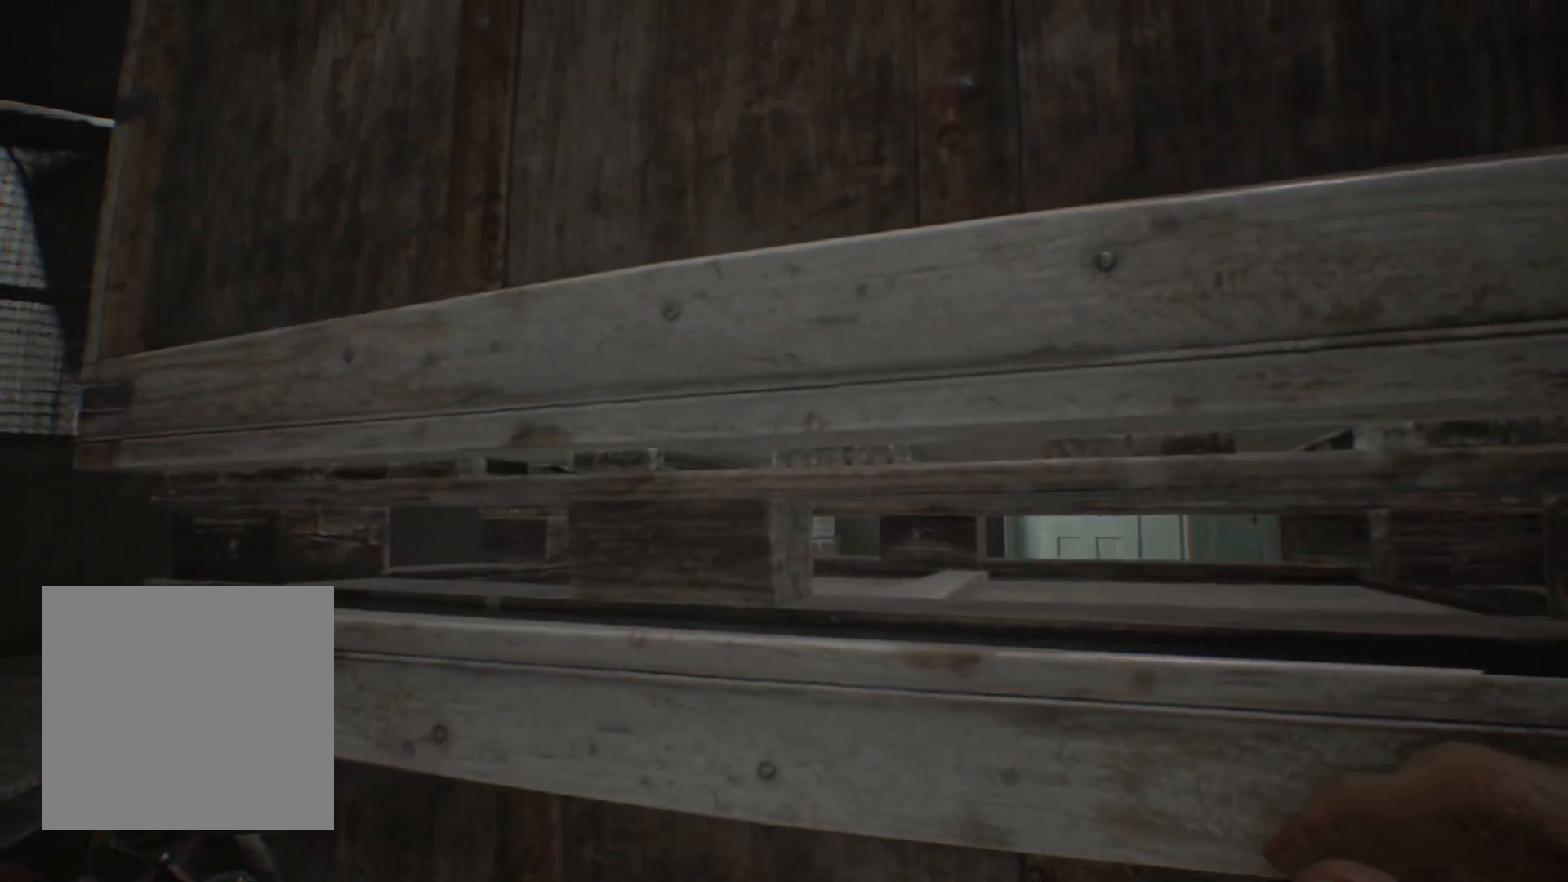
{"buttons": [], "left_stick": "right", "events": [[133, "left_stick", "center"], [383, "left_stick", "right"]]}
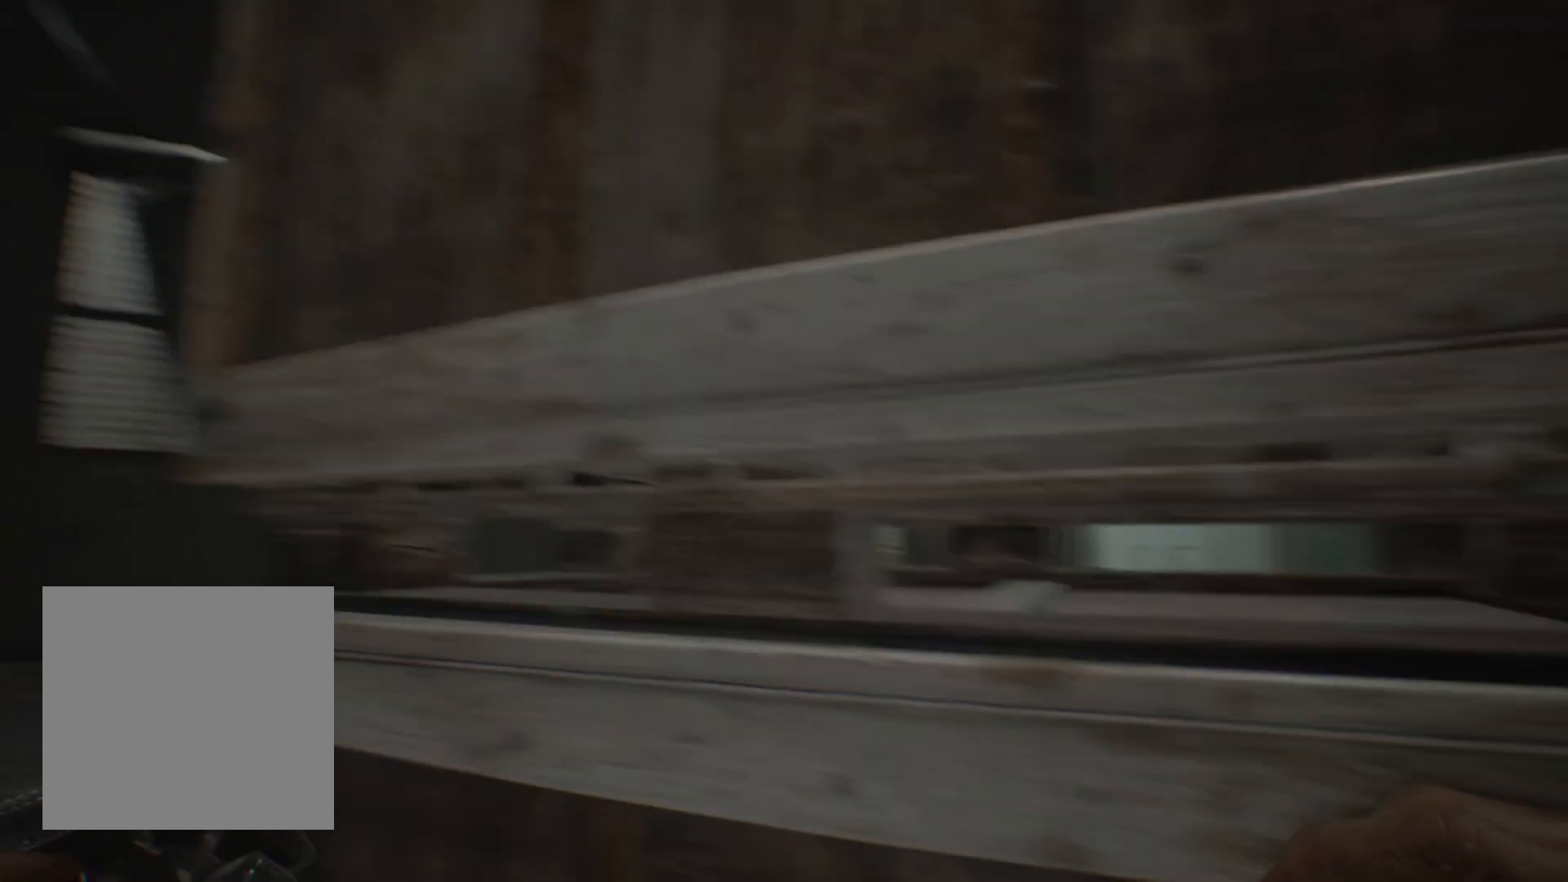
{"buttons": [], "left_stick": "center", "events": [[67, "left_stick", "center"]]}
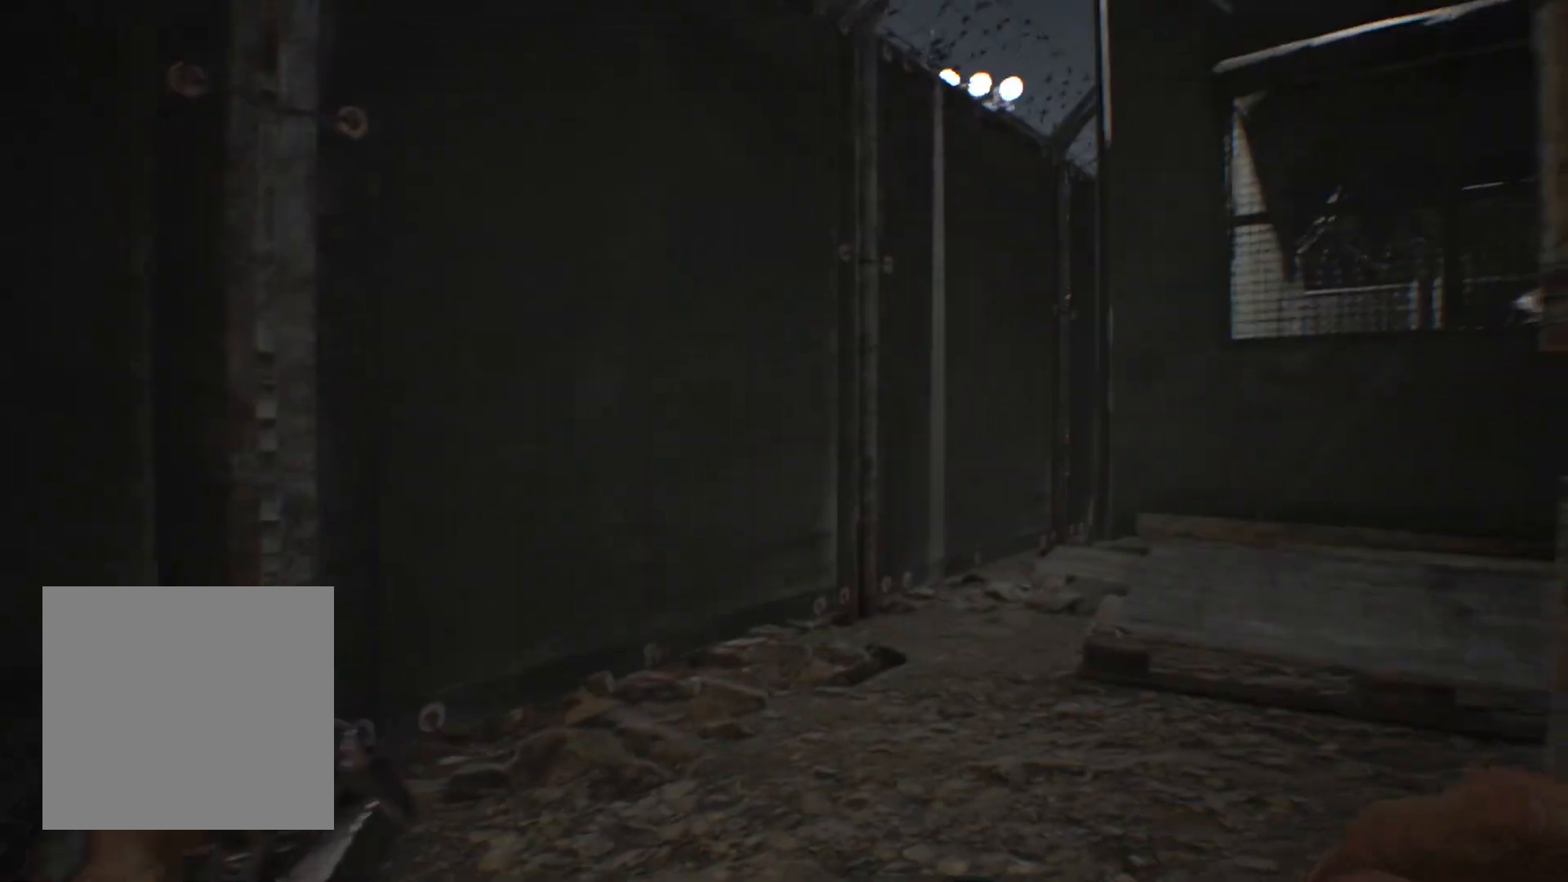
{"buttons": [], "left_stick": "center", "events": []}
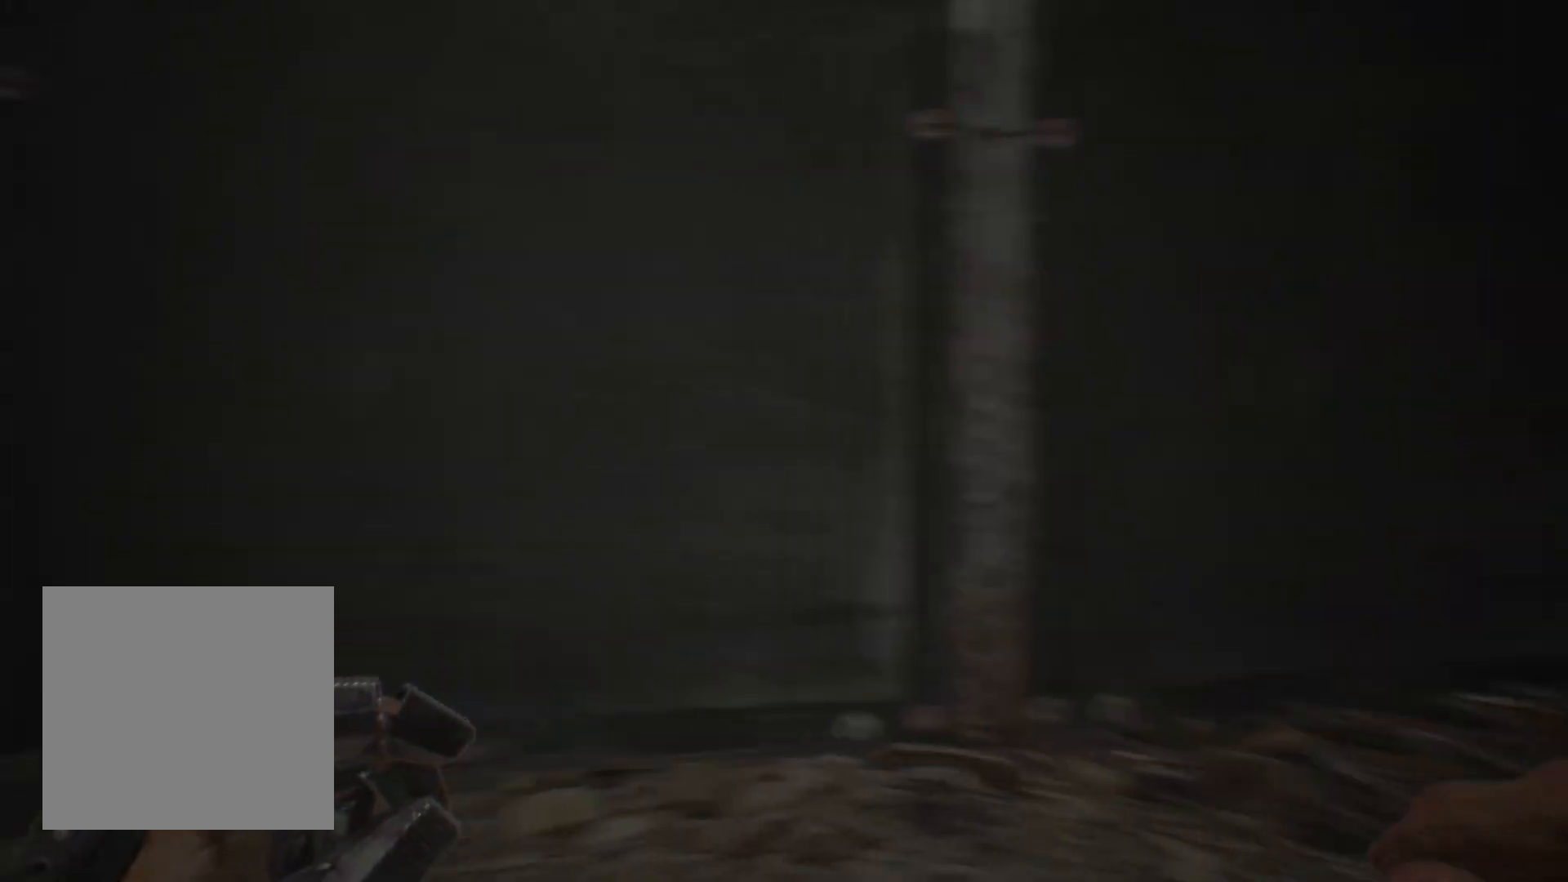
{"buttons": [], "left_stick": "center", "events": []}
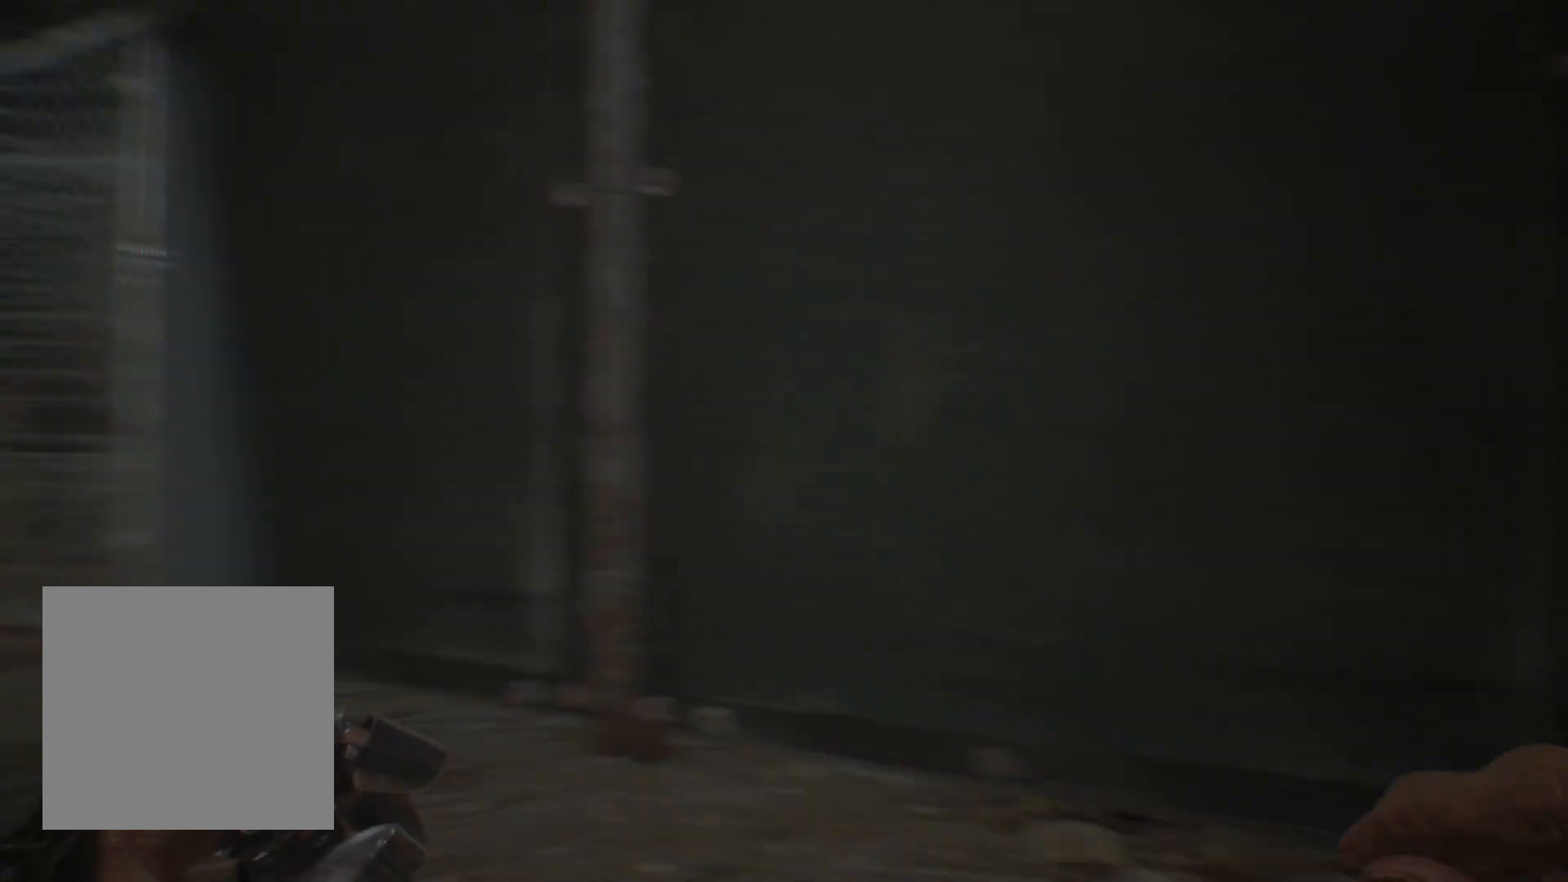
{"buttons": [], "left_stick": "center", "events": []}
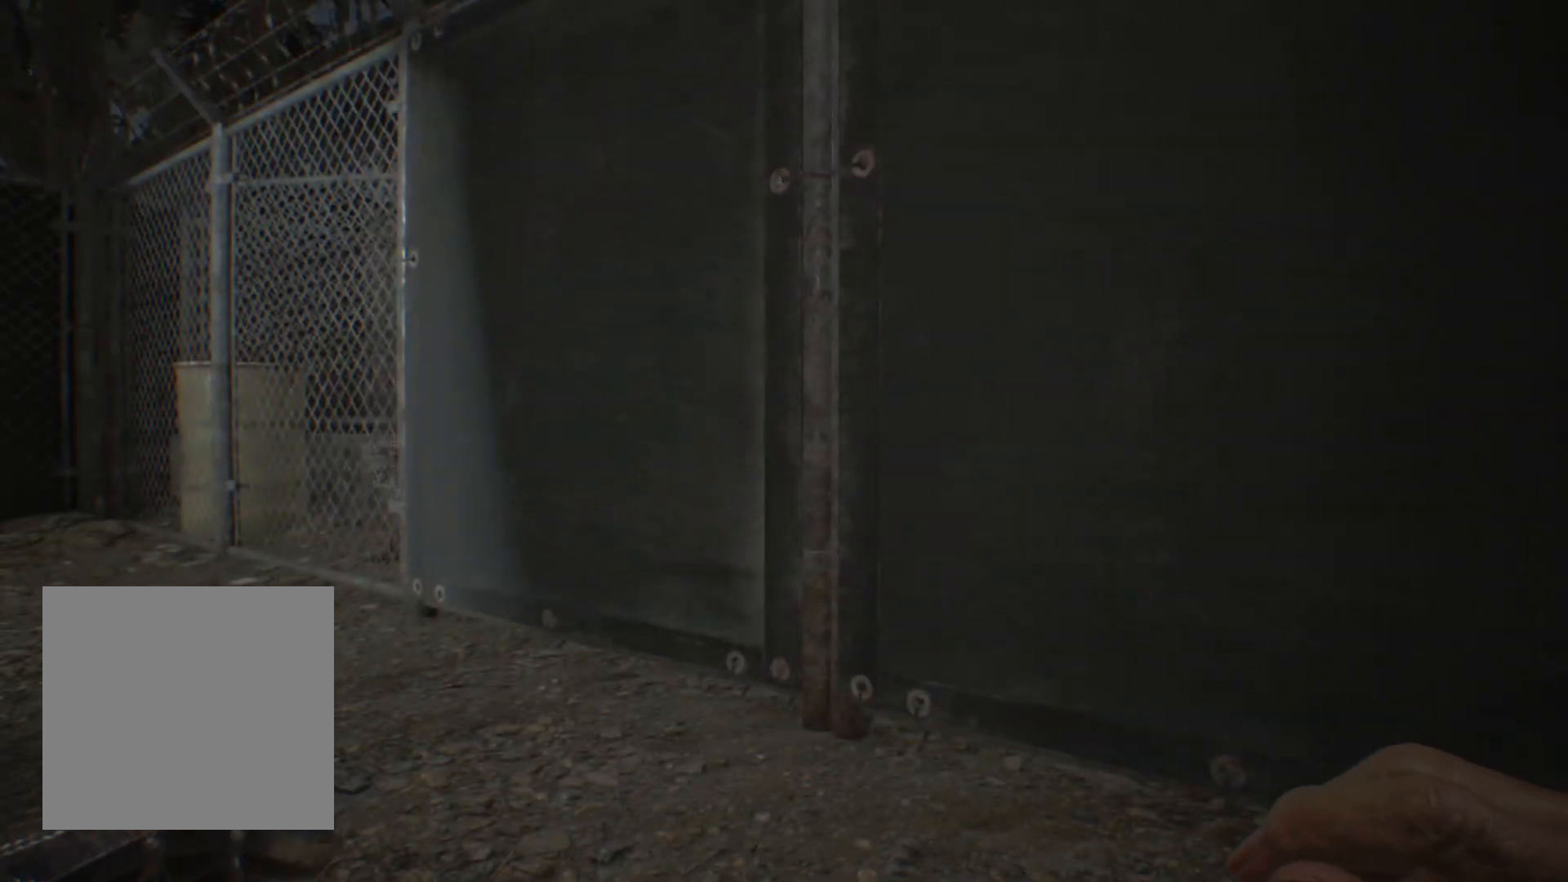
{"buttons": [], "left_stick": "center", "events": []}
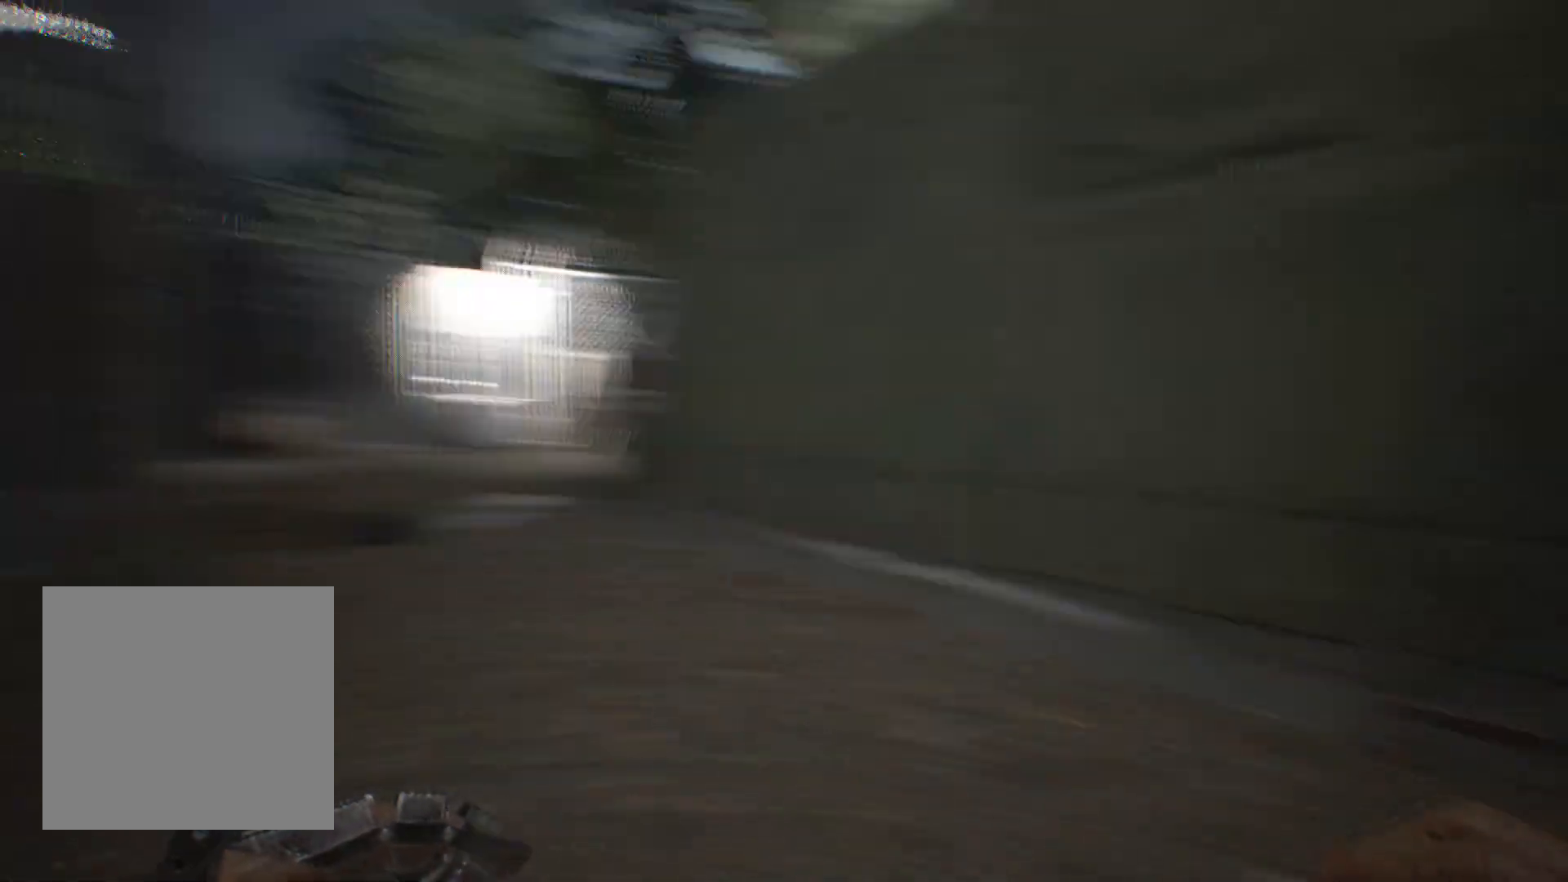
{"buttons": [], "left_stick": "center"}
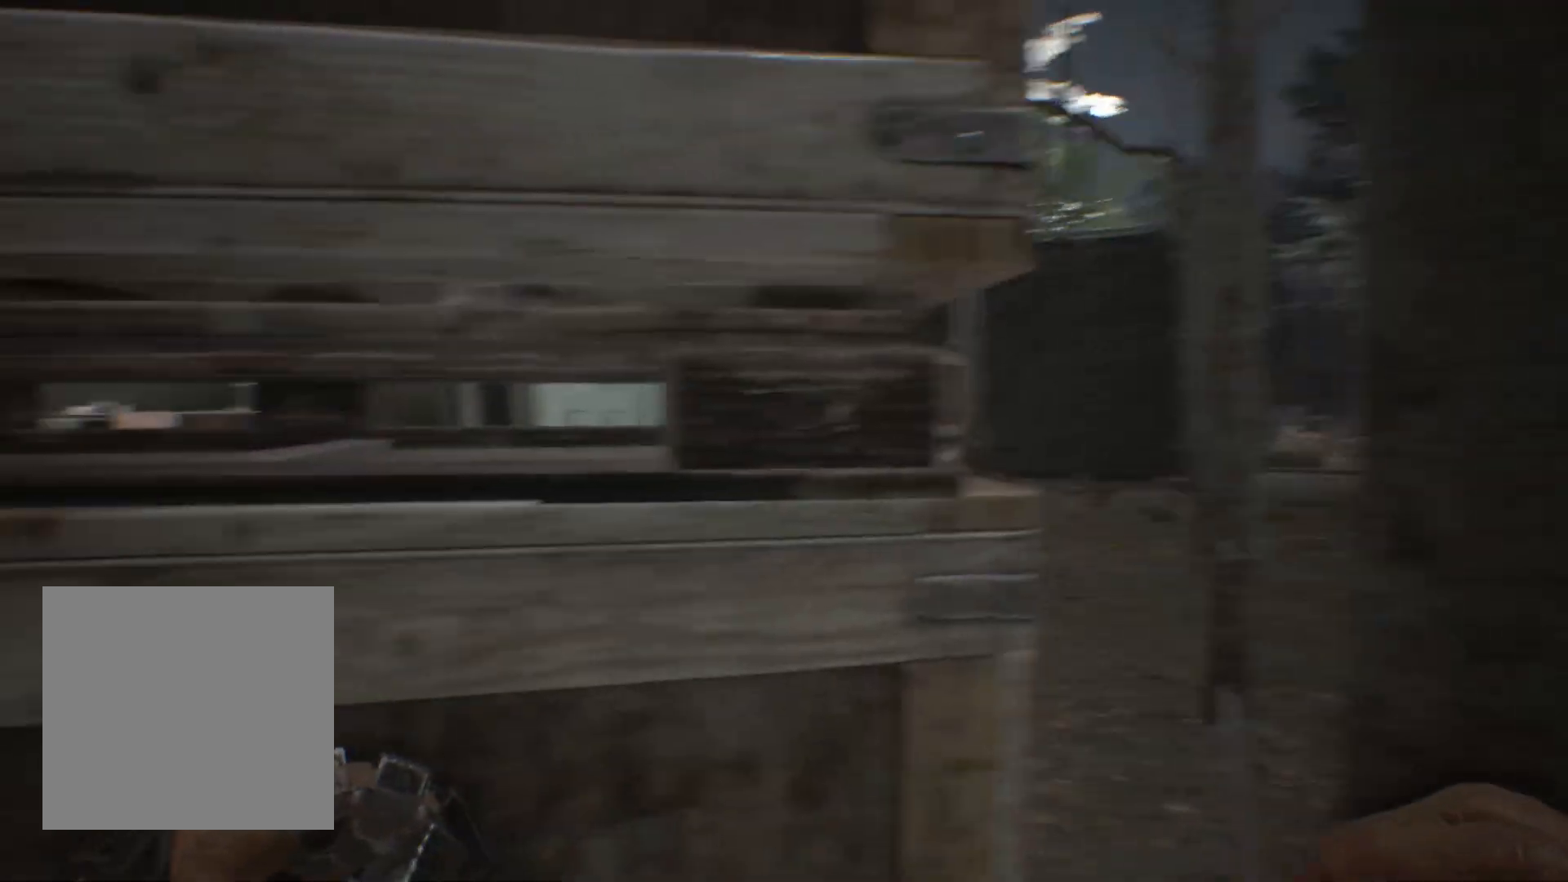
{"buttons": [], "left_stick": "center", "events": []}
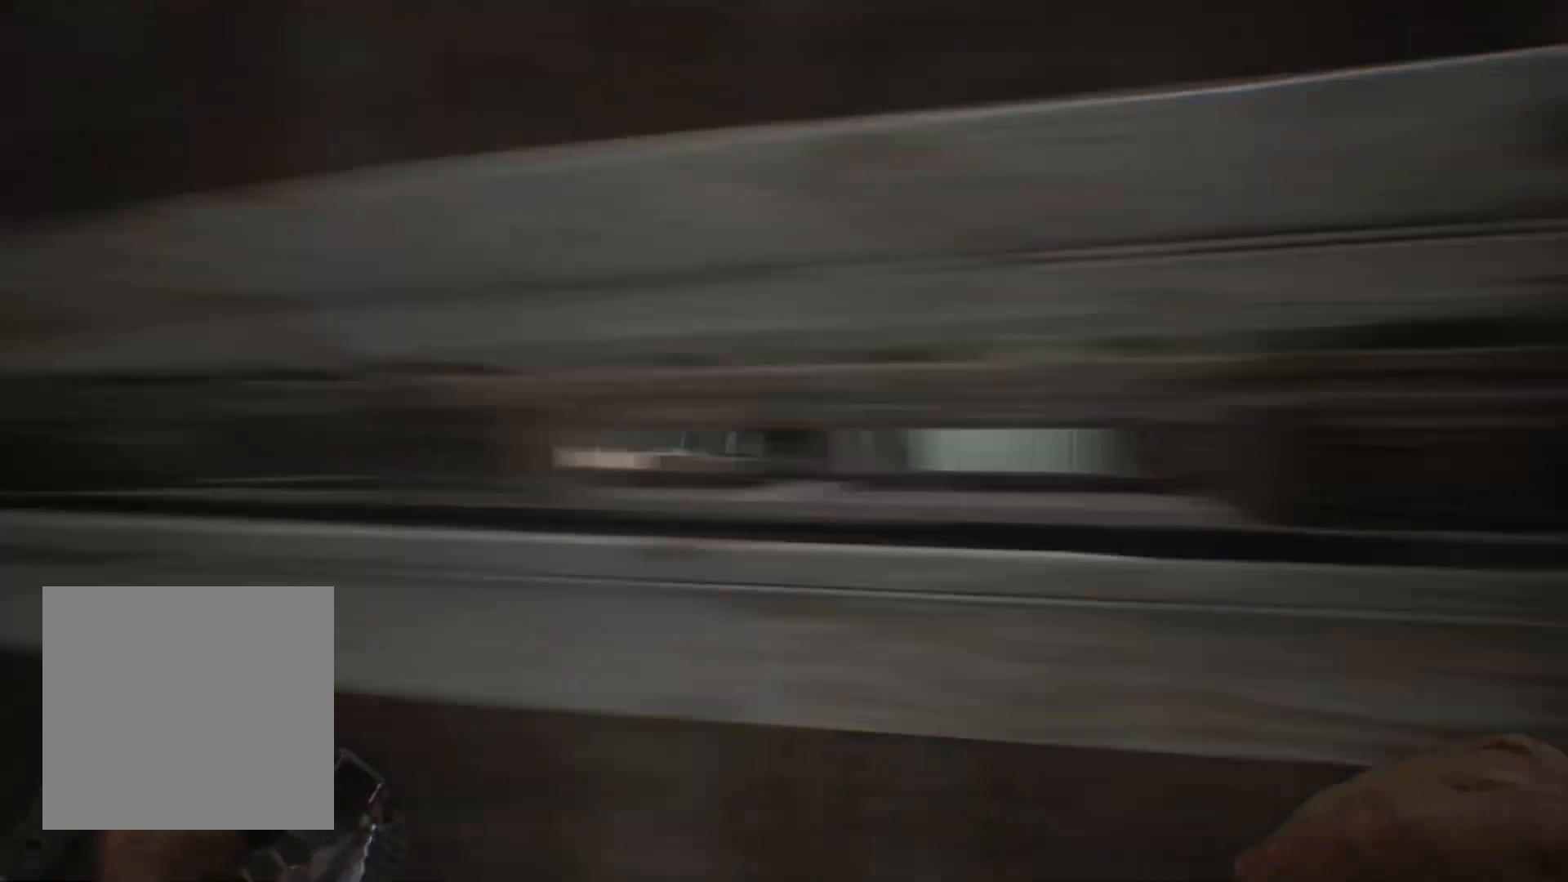
{"buttons": [], "left_stick": "up", "events": [[417, "left_stick", "up"]]}
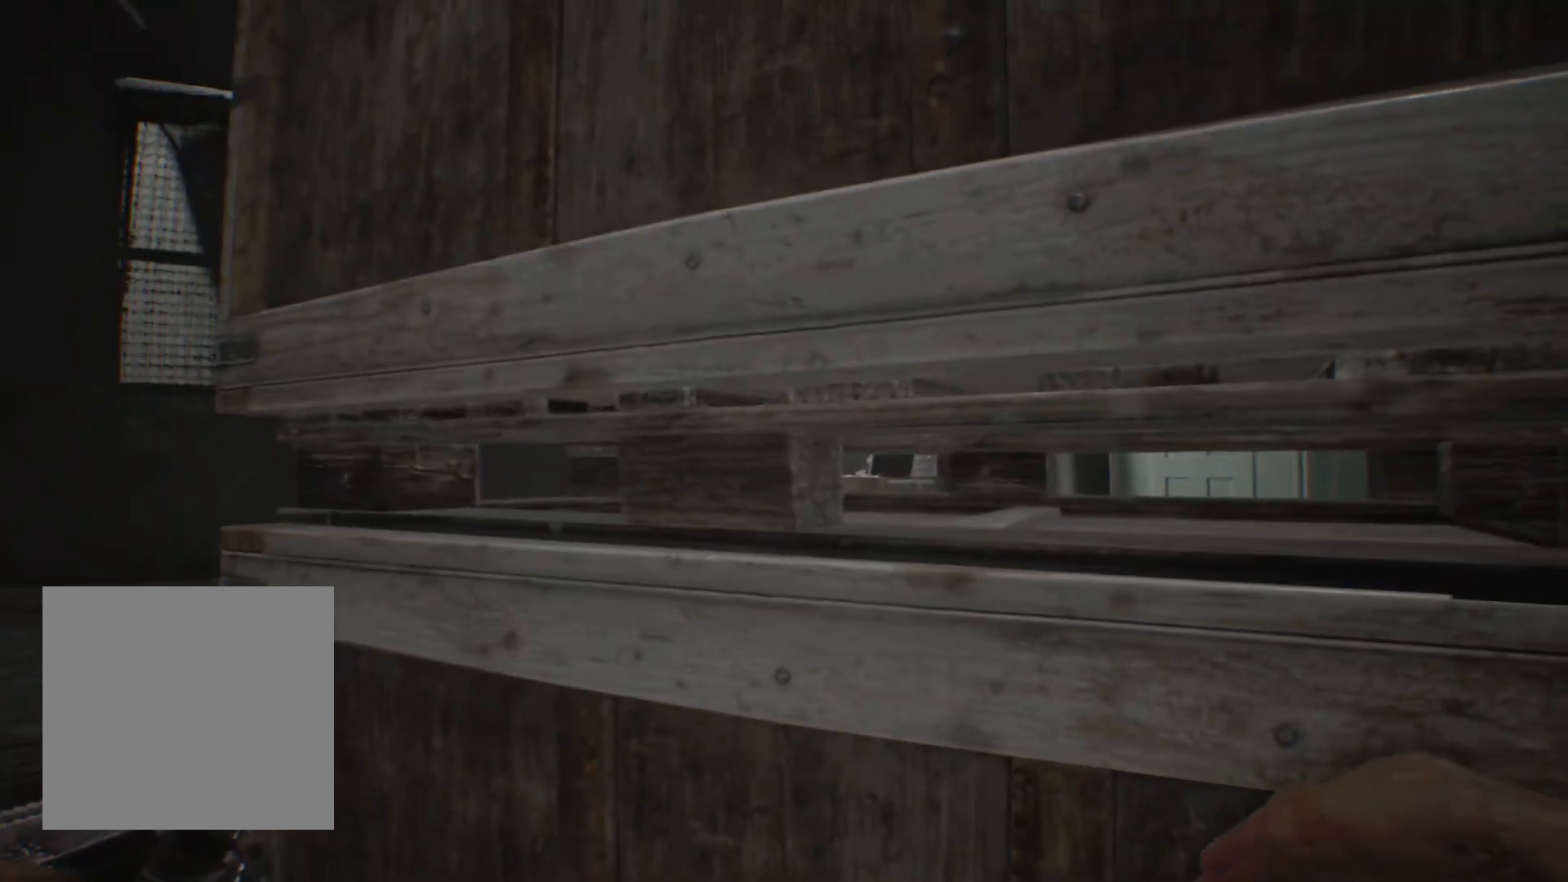
{"buttons": [], "left_stick": "left", "events": [[100, "left_stick", "center"], [417, "left_stick", "up-left"], [483, "left_stick", "left"]]}
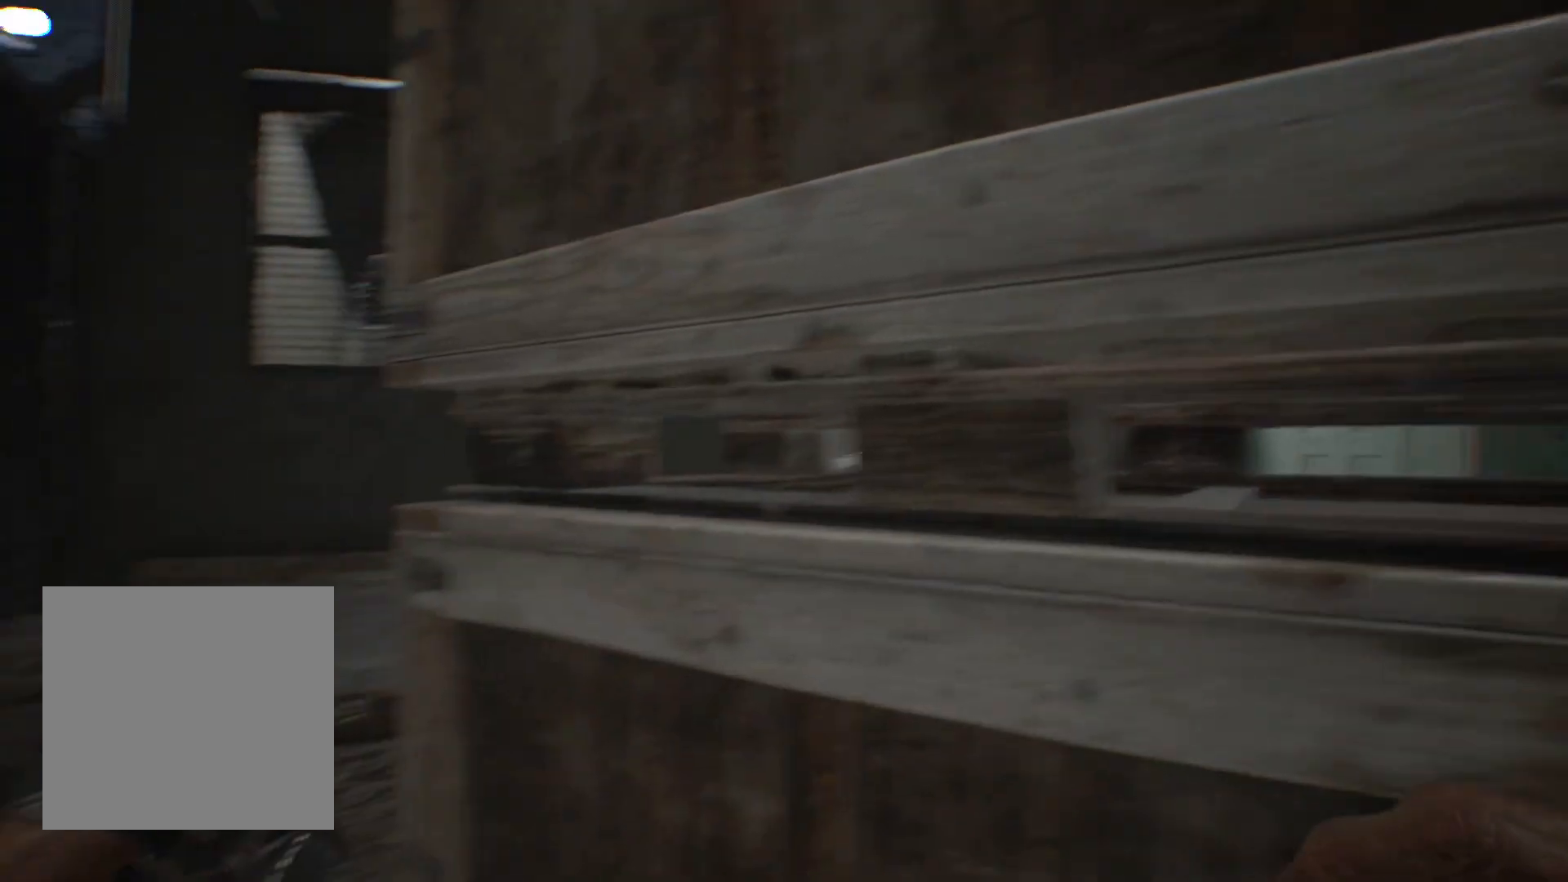
{"buttons": [], "left_stick": "center"}
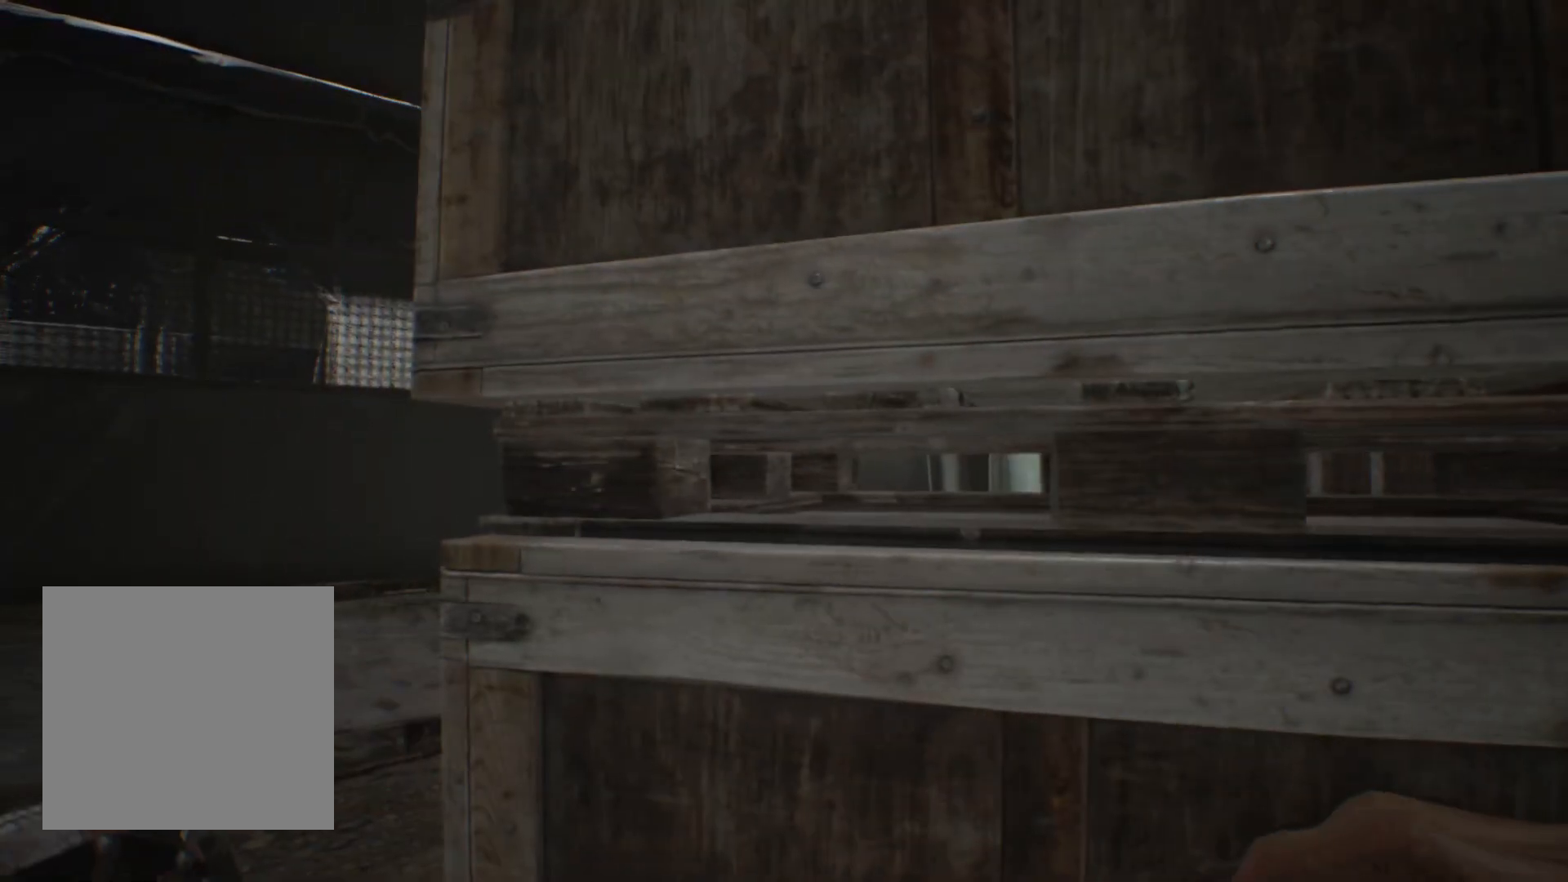
{"buttons": [], "left_stick": "center", "events": []}
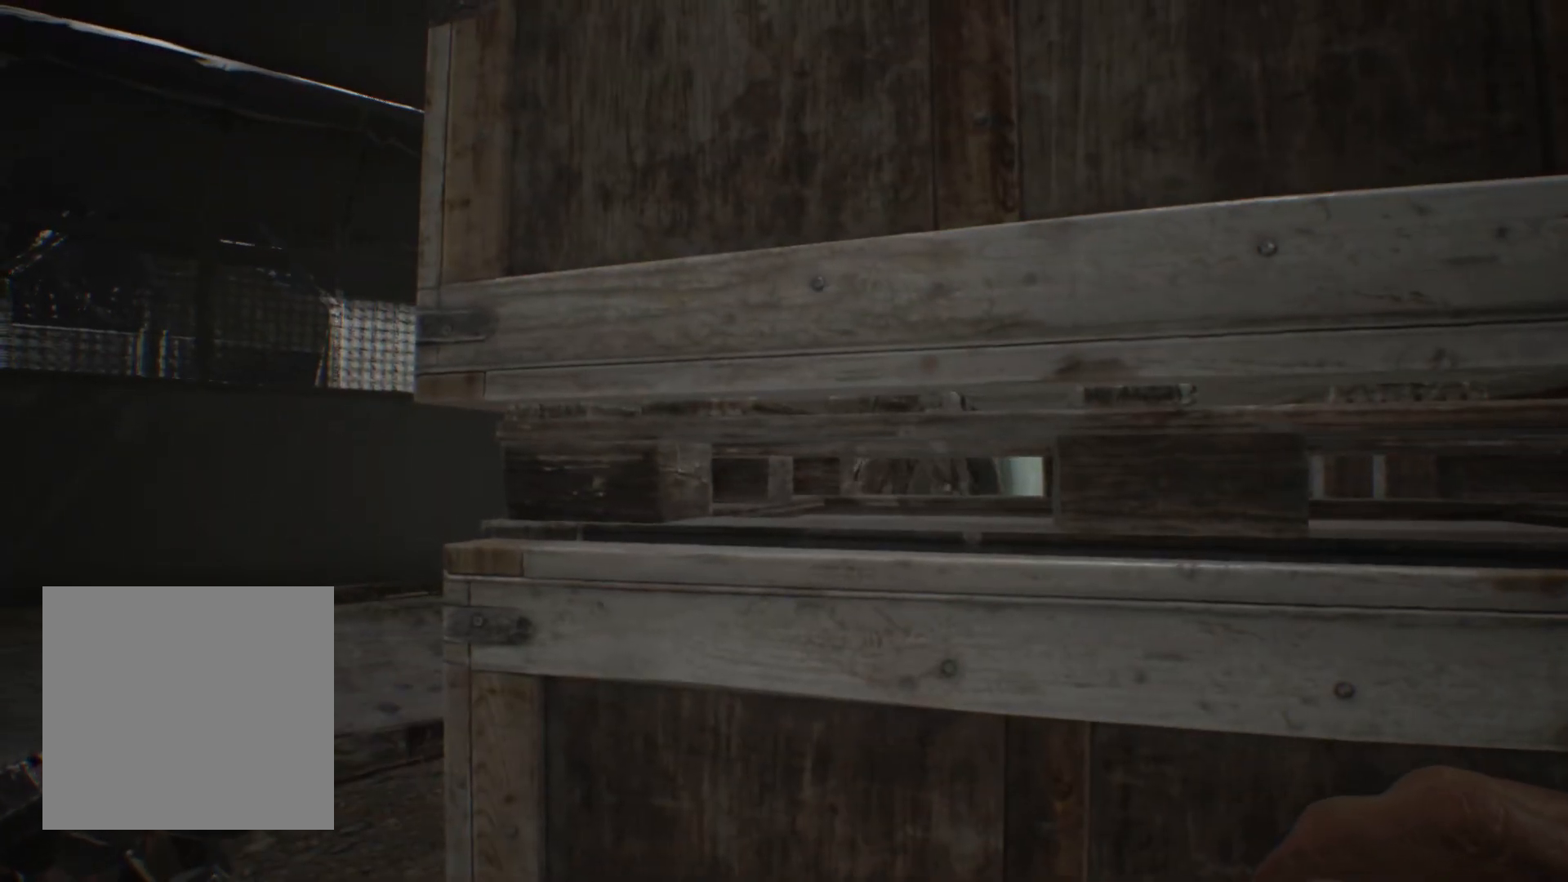
{"buttons": [], "left_stick": "right", "events": [[250, "left_stick", "right"]]}
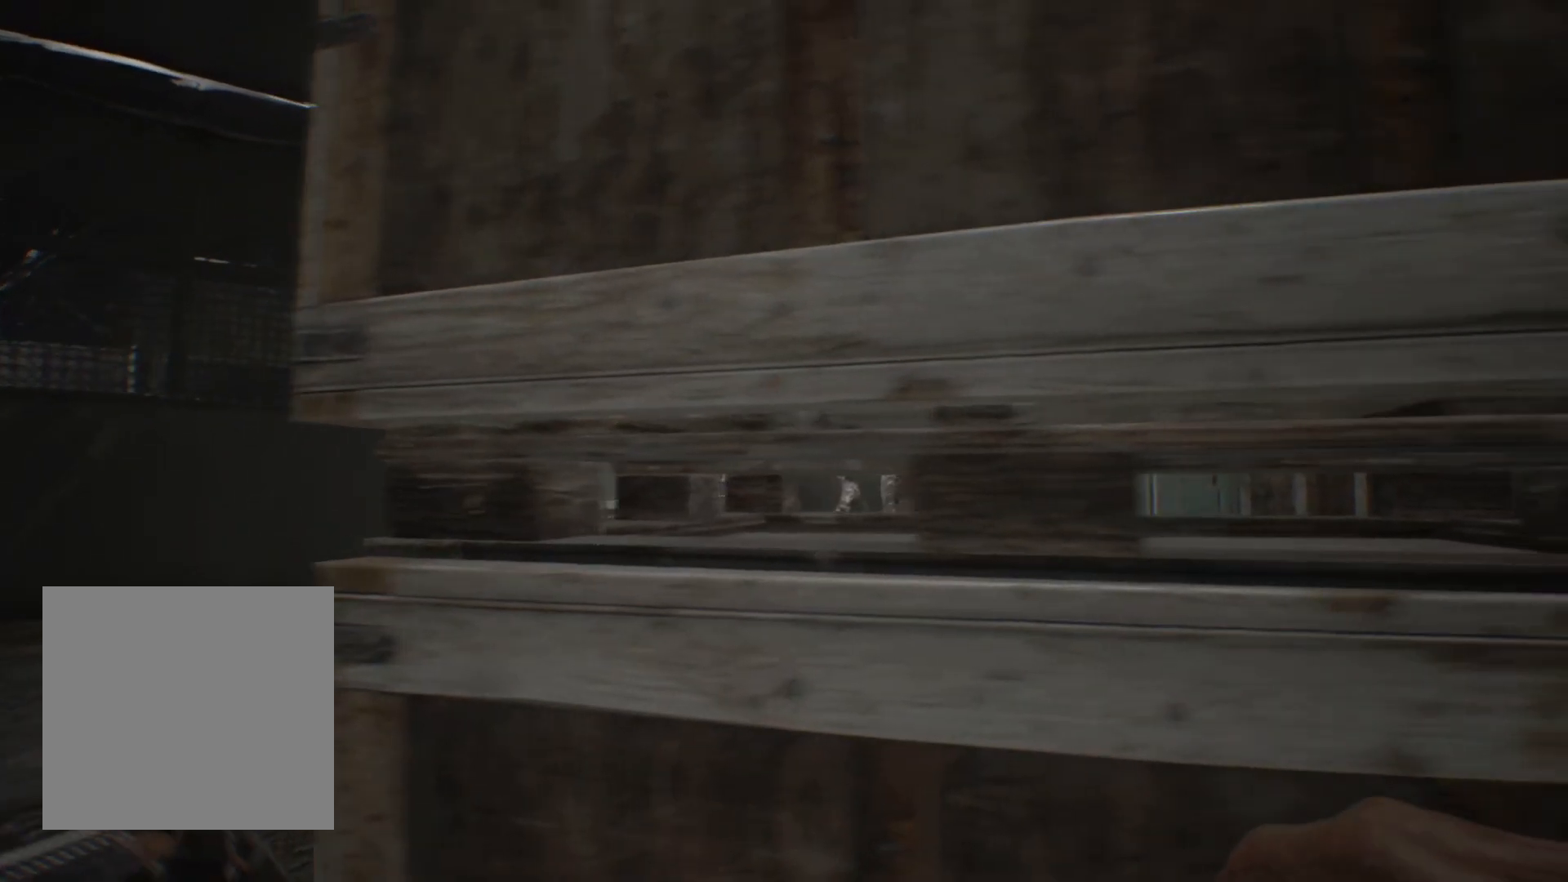
{"buttons": [], "left_stick": "center", "events": [[133, "left_stick", "center"]]}
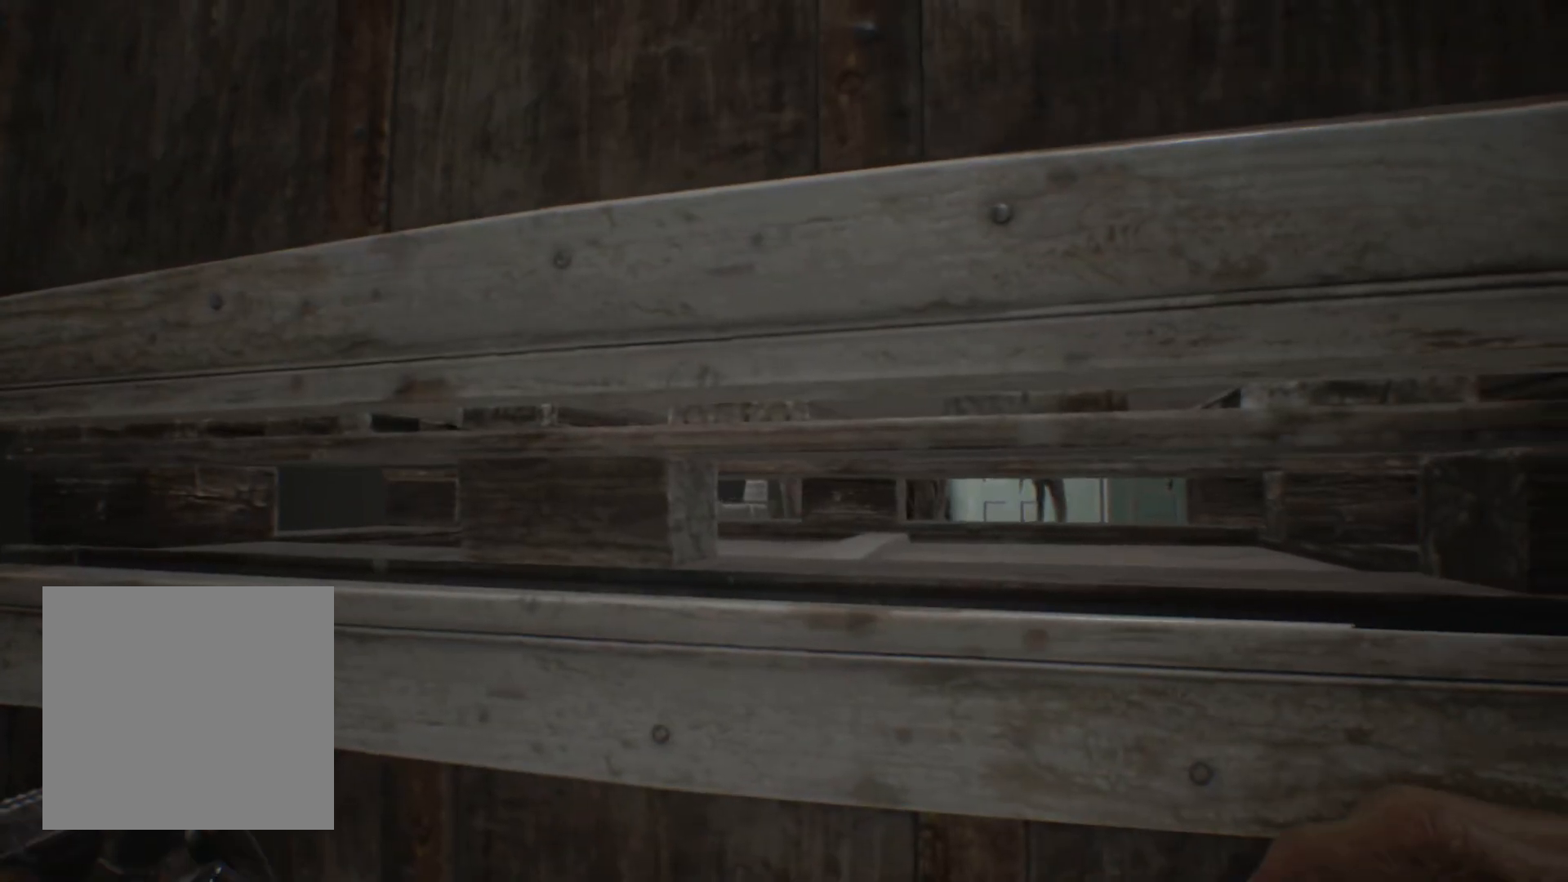
{"buttons": [], "left_stick": "center", "events": []}
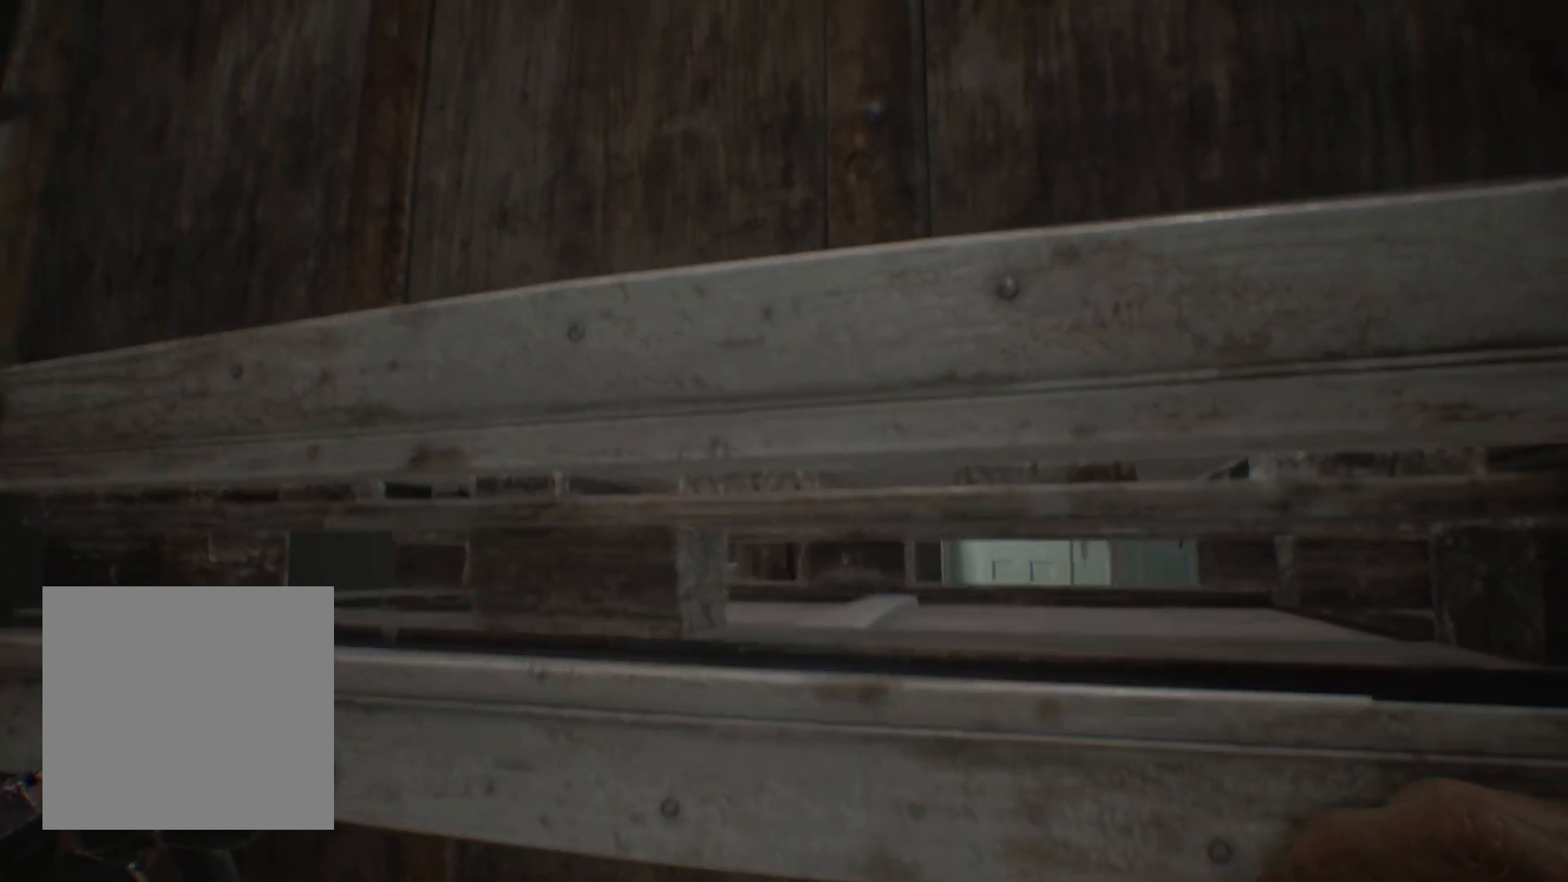
{"buttons": [], "left_stick": "center", "events": [[83, "left_stick", "right"], [217, "left_stick", "center"]]}
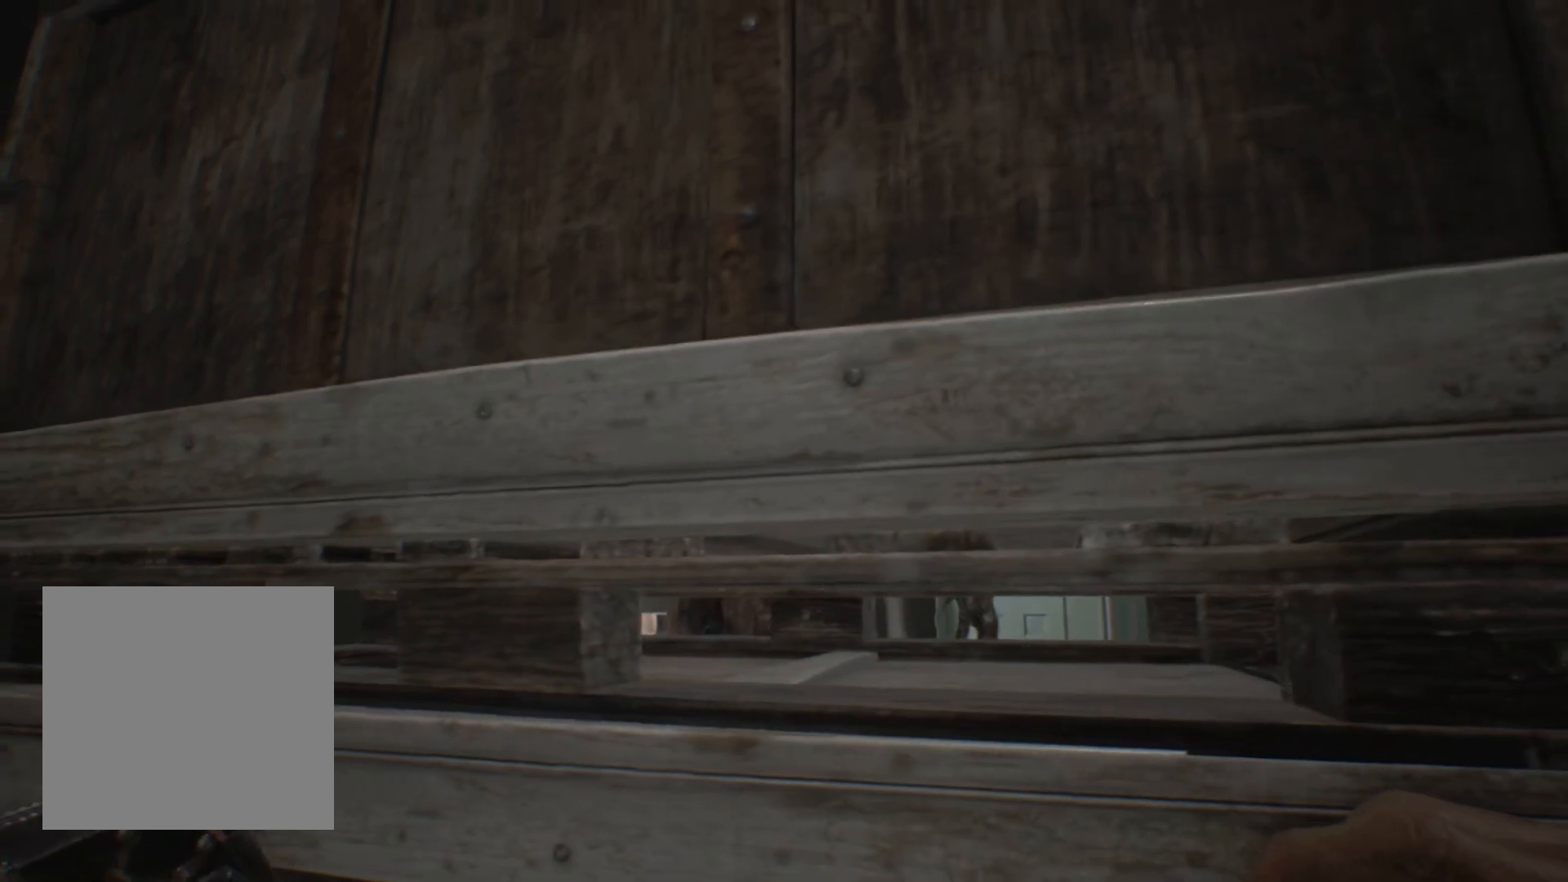
{"buttons": [], "left_stick": "right", "events": [[367, "left_stick", "right"]]}
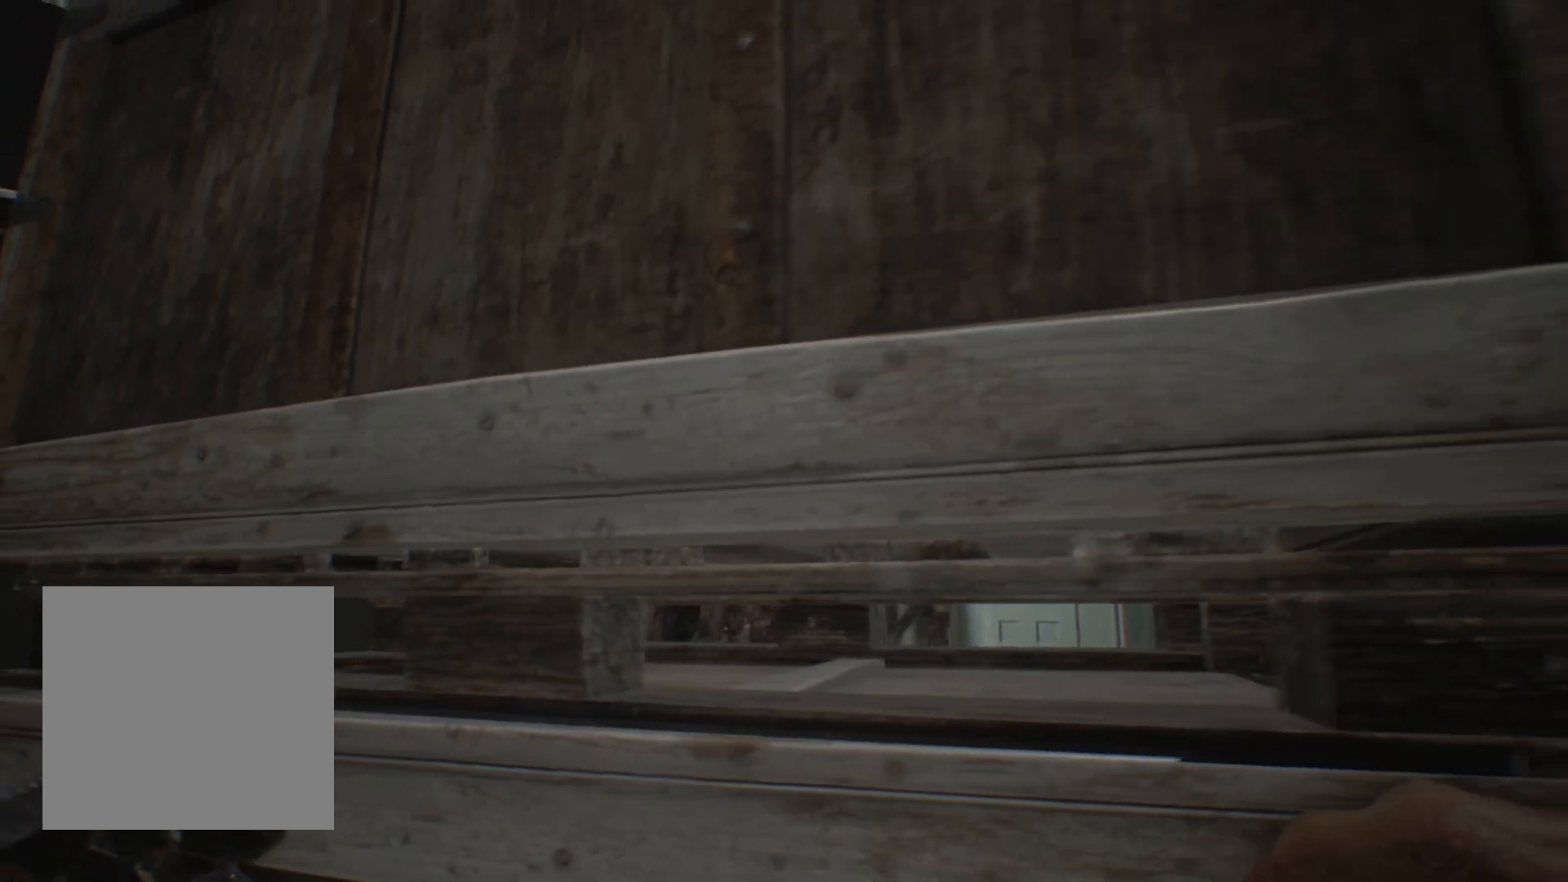
{"buttons": [], "left_stick": "center", "events": [[17, "left_stick", "center"]]}
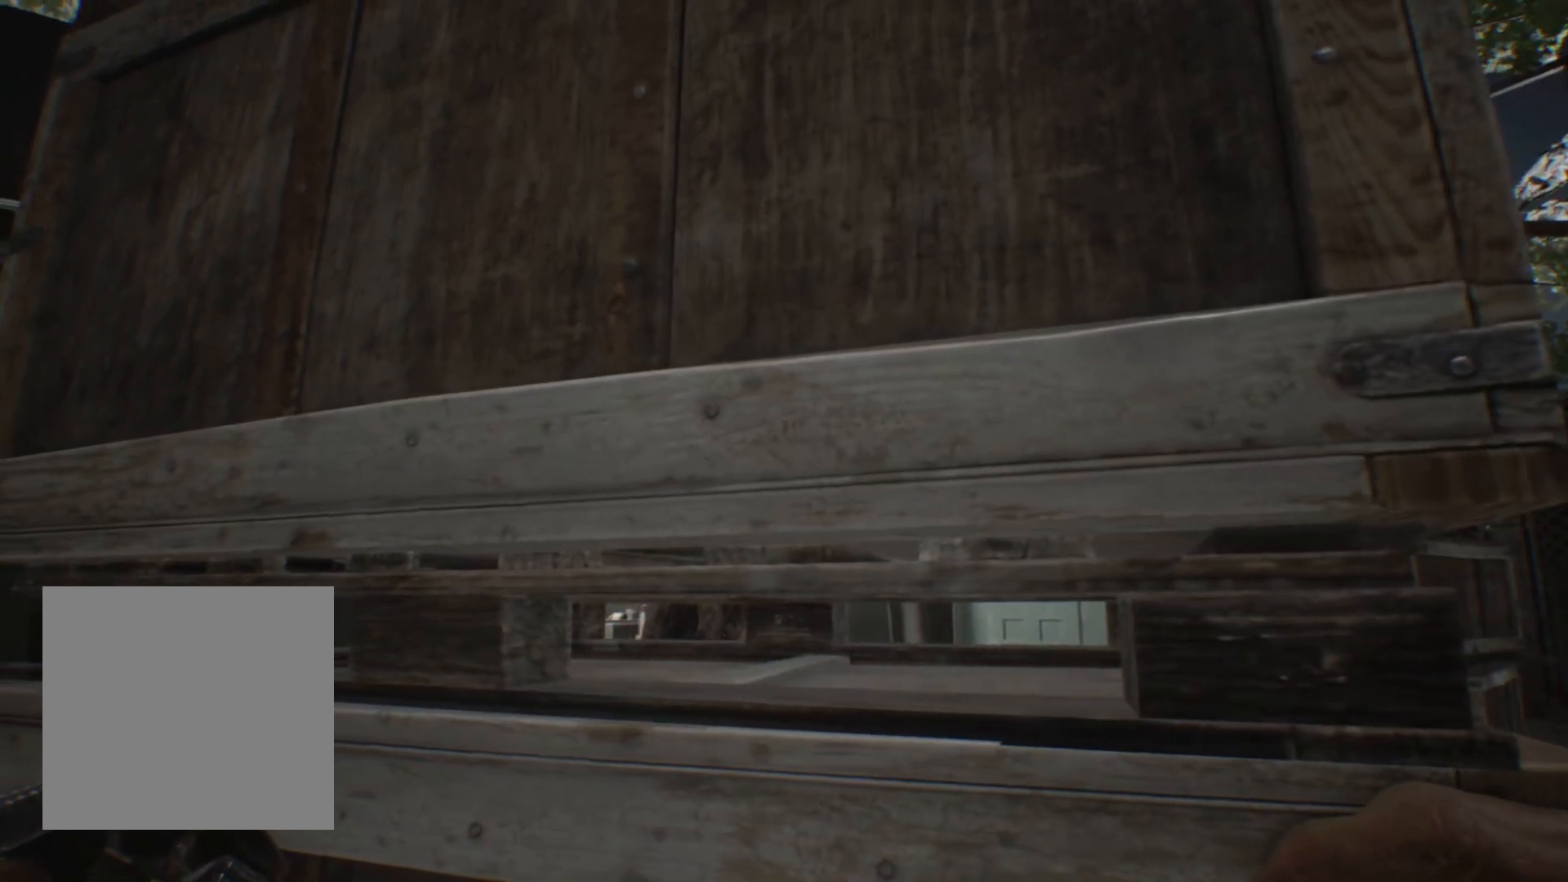
{"buttons": [], "left_stick": "center", "events": []}